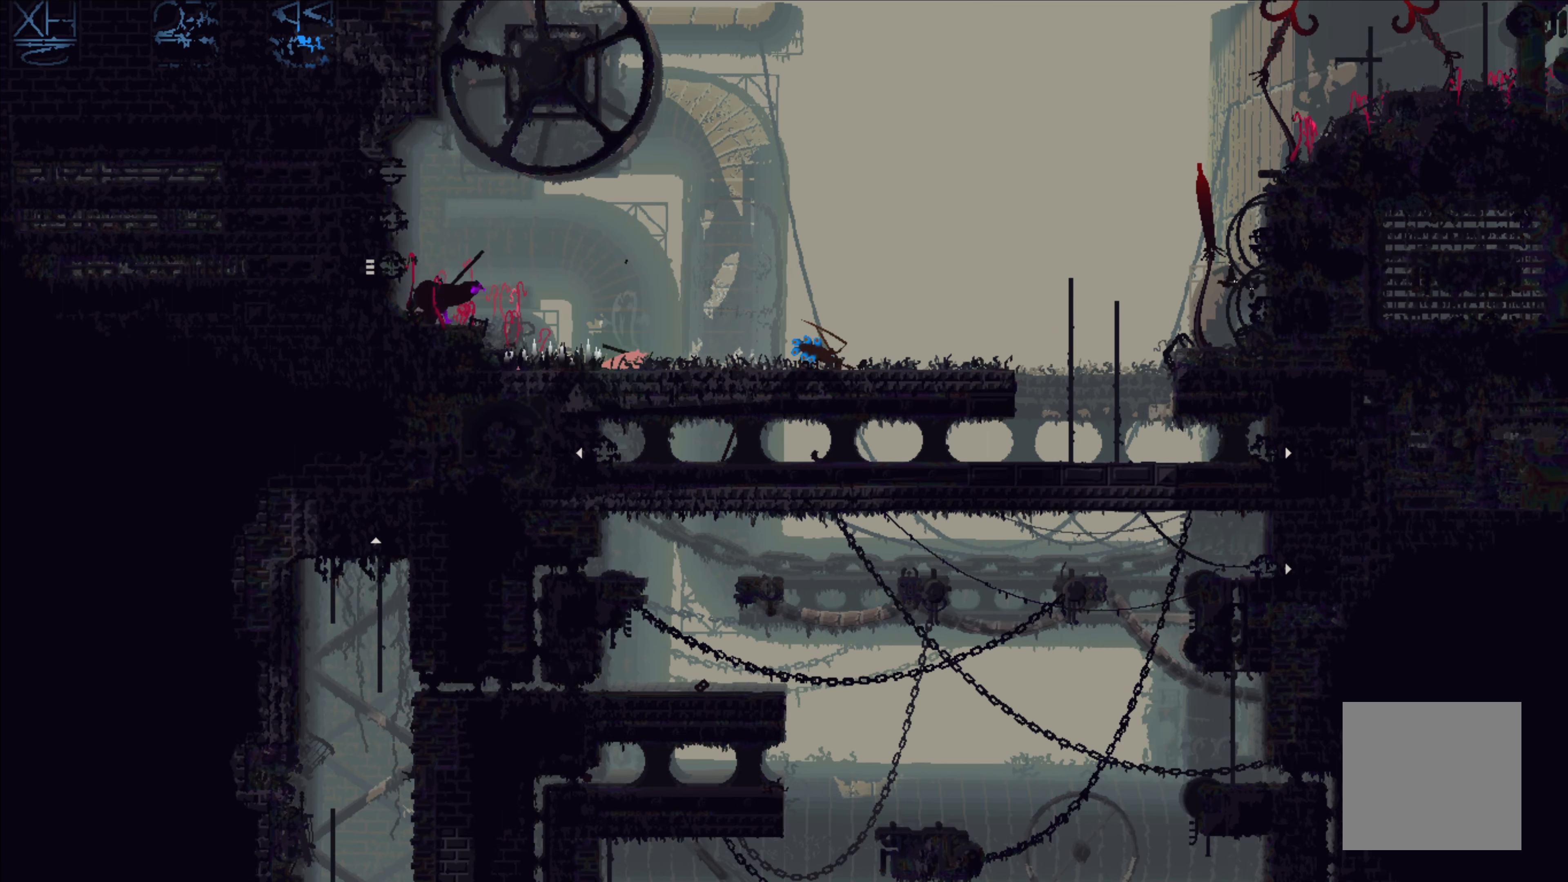
Gameplay with a controller (Xbox layout); each line is a JSON object with the inputs held at the frame after it. "events" lists button and stick changes between this image and that frame as [ms after this image, input, new state], when the widget could be followed in between. Not read: right_stick.
{"buttons": [], "left_stick": "up-left", "events": [[34, "A", "up"], [250, "left_stick", "up-left"]]}
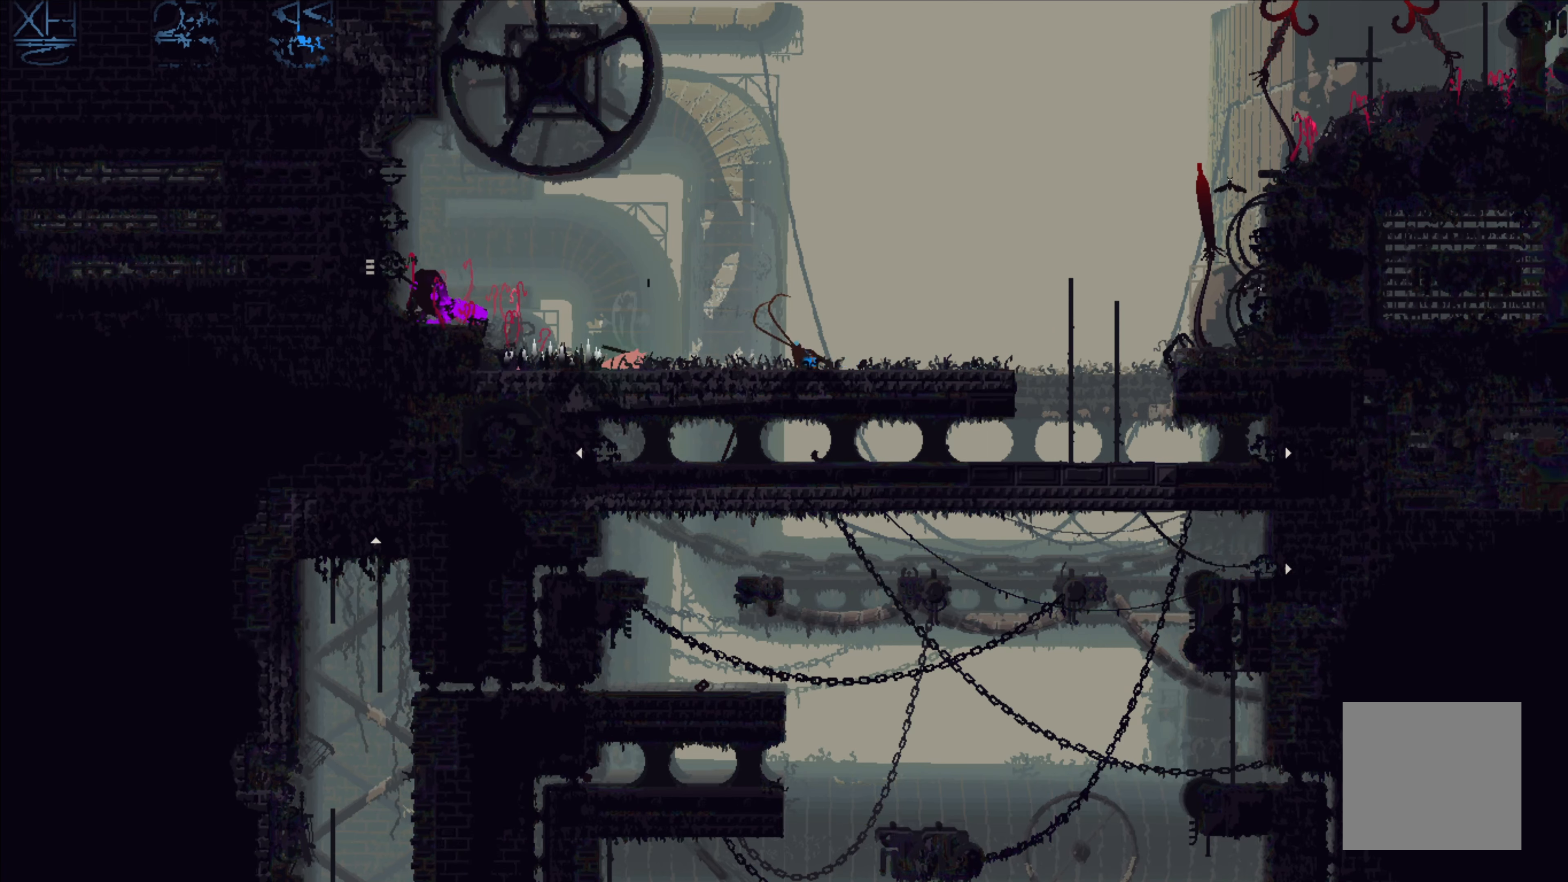
{"buttons": [], "left_stick": "center", "events": [[17, "left_stick", "center"]]}
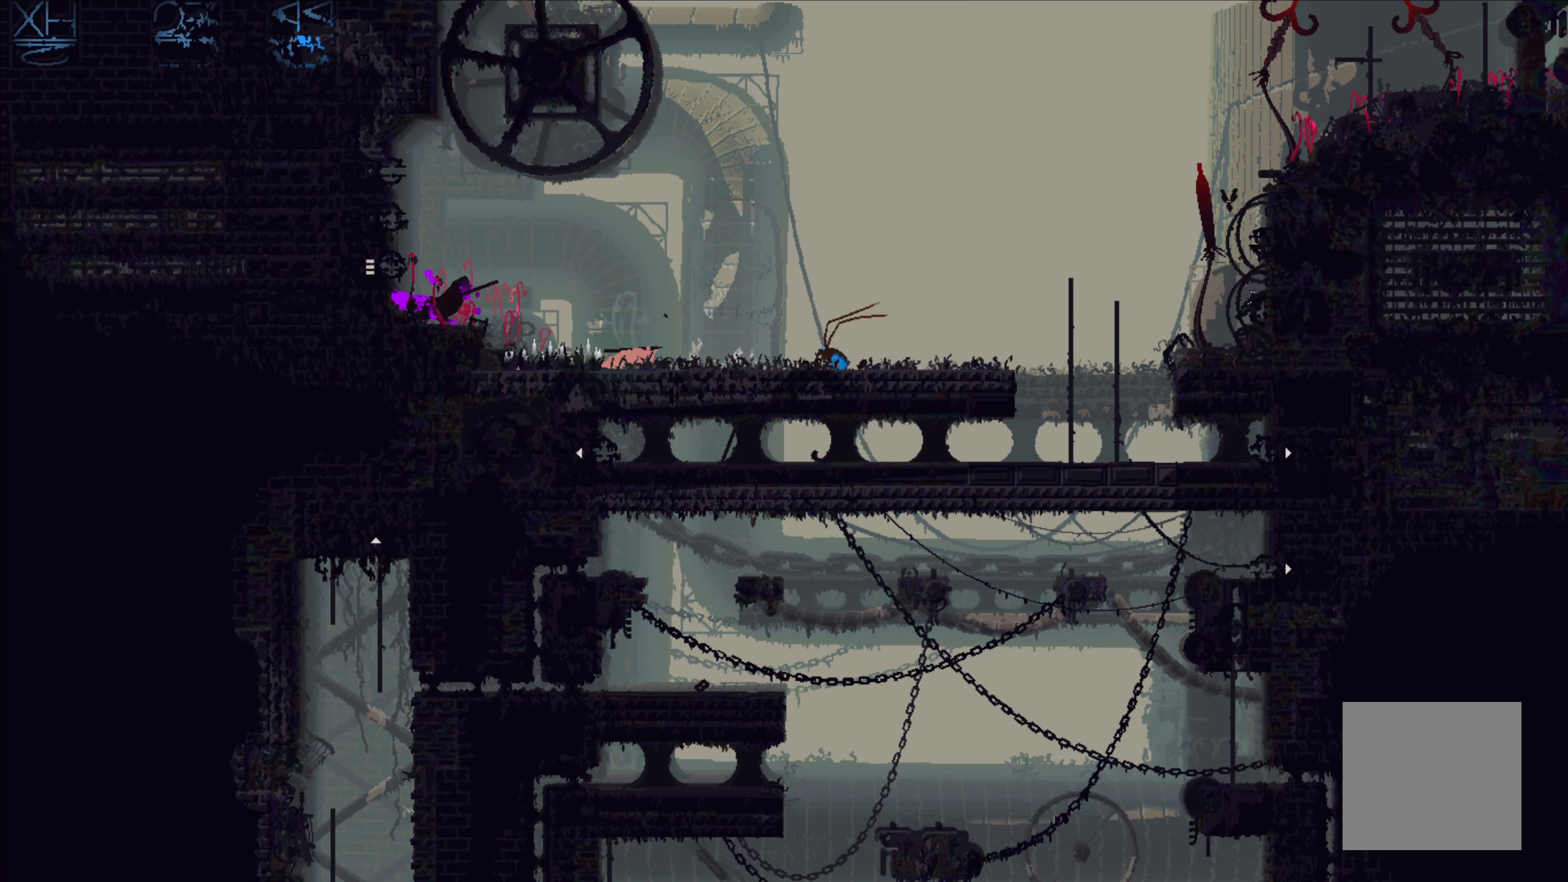
{"buttons": [], "left_stick": "up-left", "events": [[134, "left_stick", "up-left"]]}
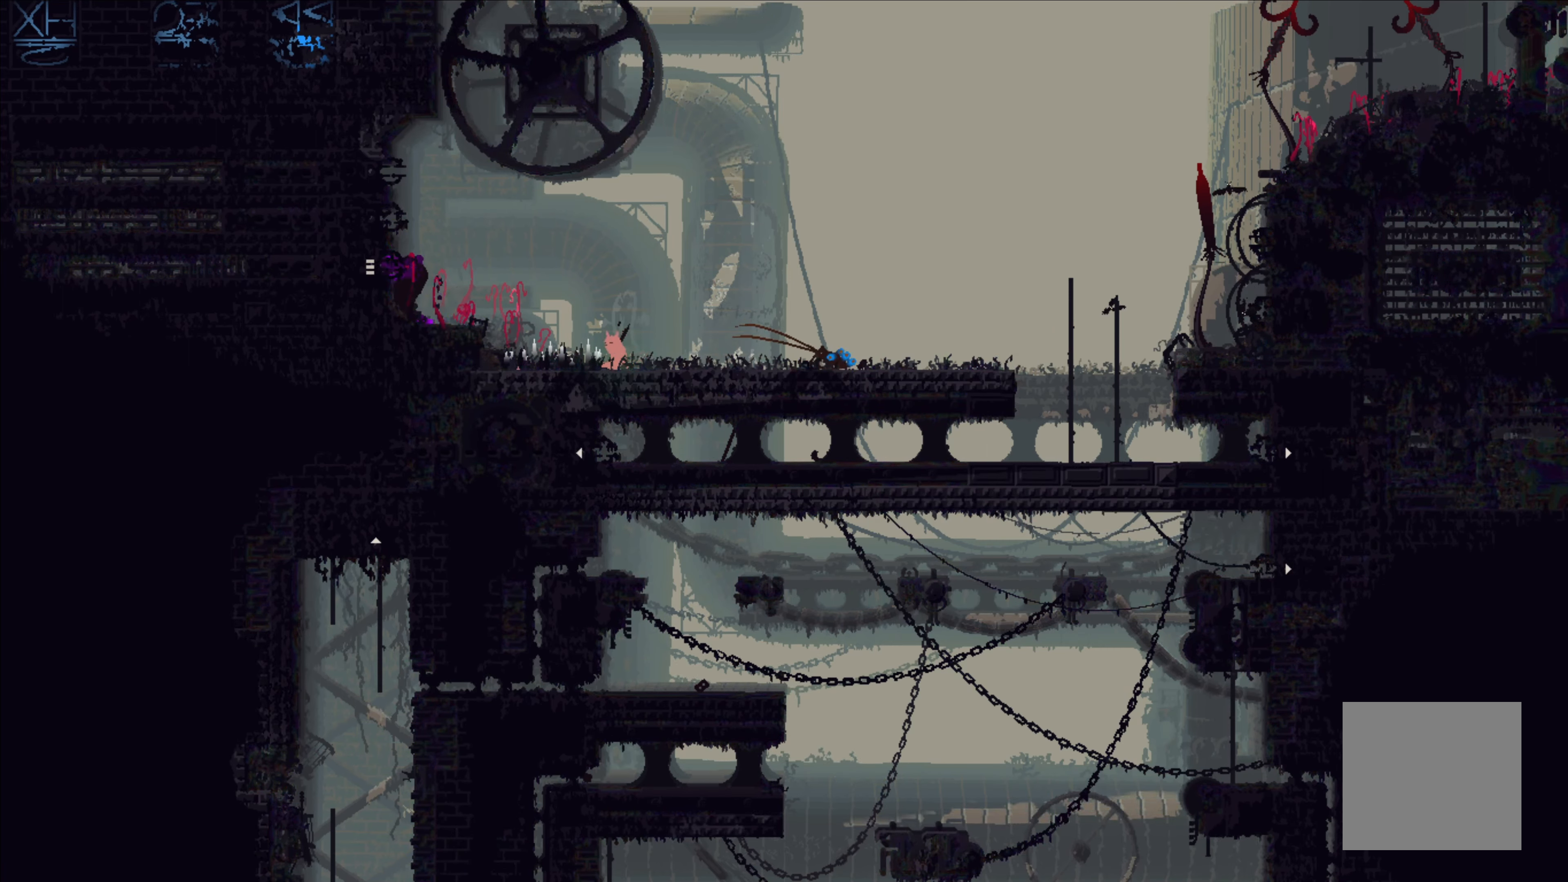
{"buttons": [], "left_stick": "up-left", "events": [[317, "X", "down"], [484, "X", "up"]]}
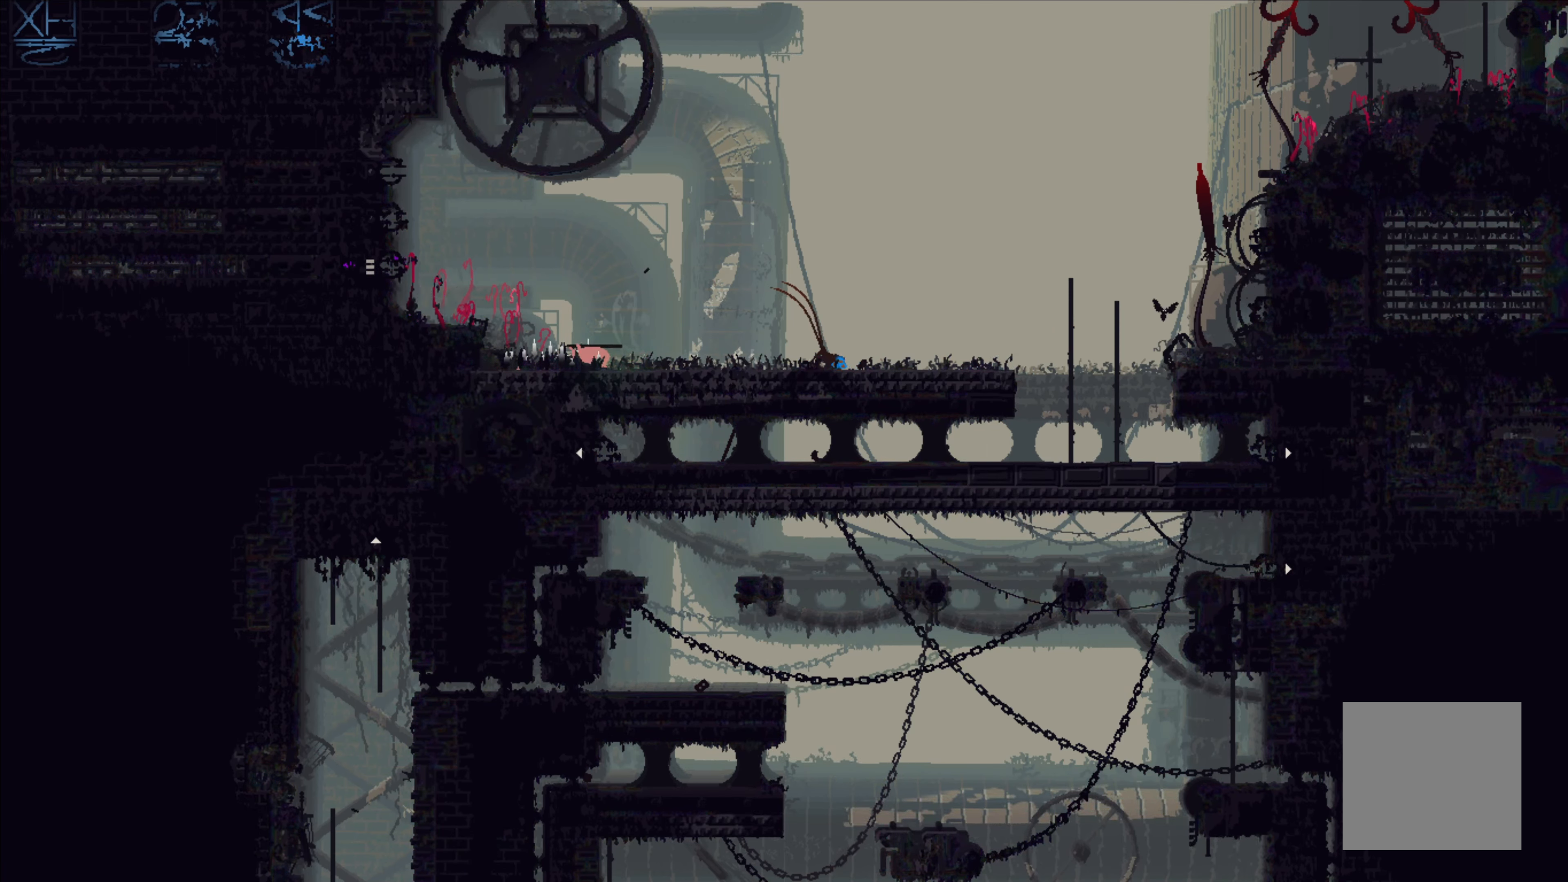
{"buttons": [], "left_stick": "up-left", "events": []}
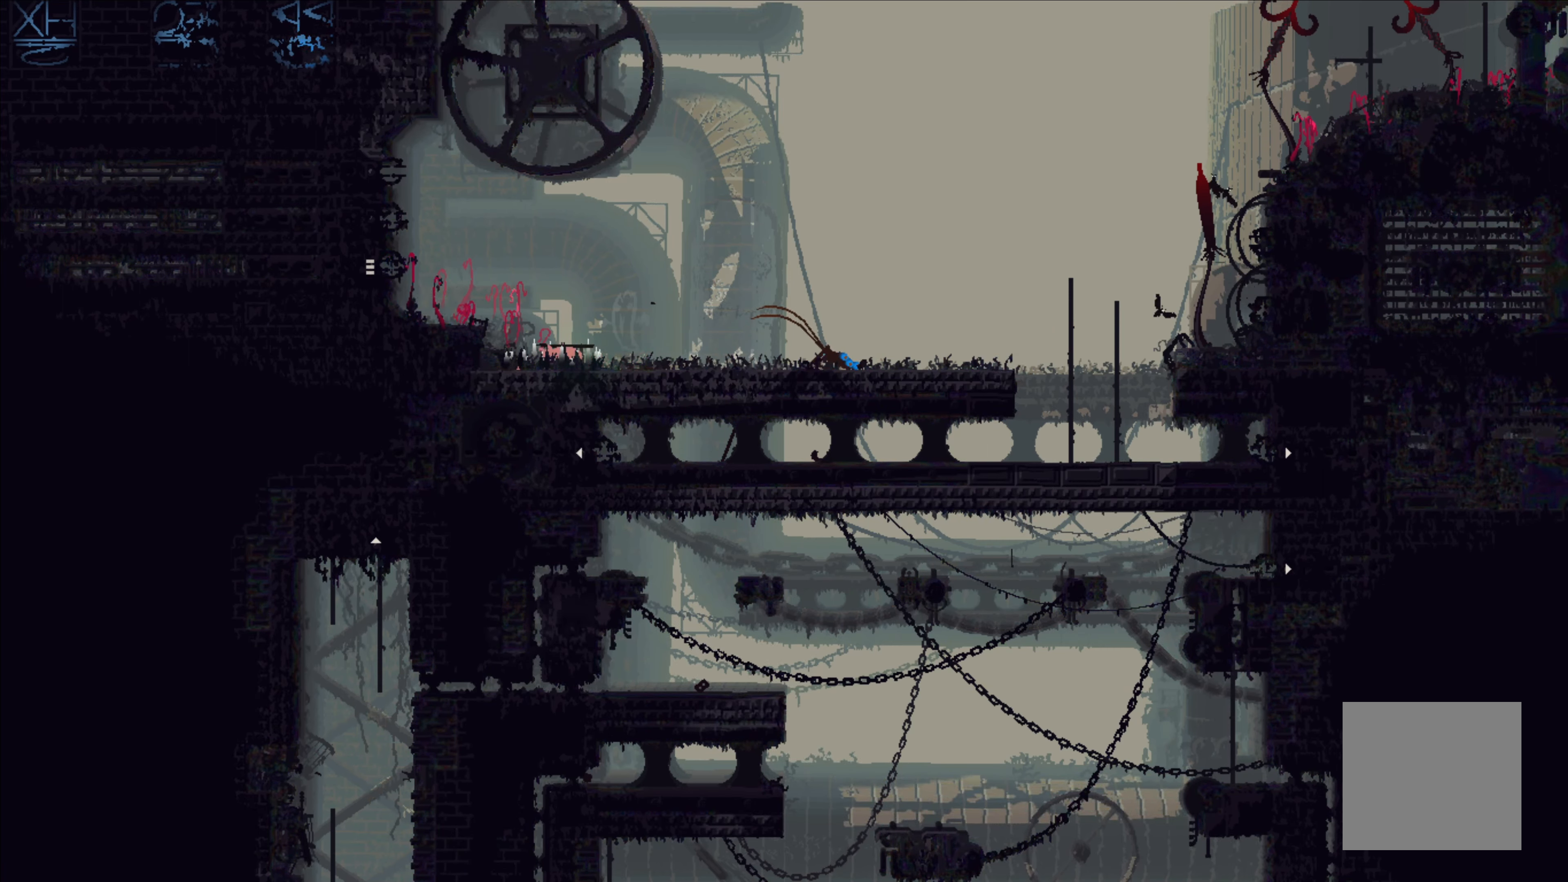
{"buttons": [], "left_stick": "up-left", "events": [[200, "X", "down"], [334, "X", "up"]]}
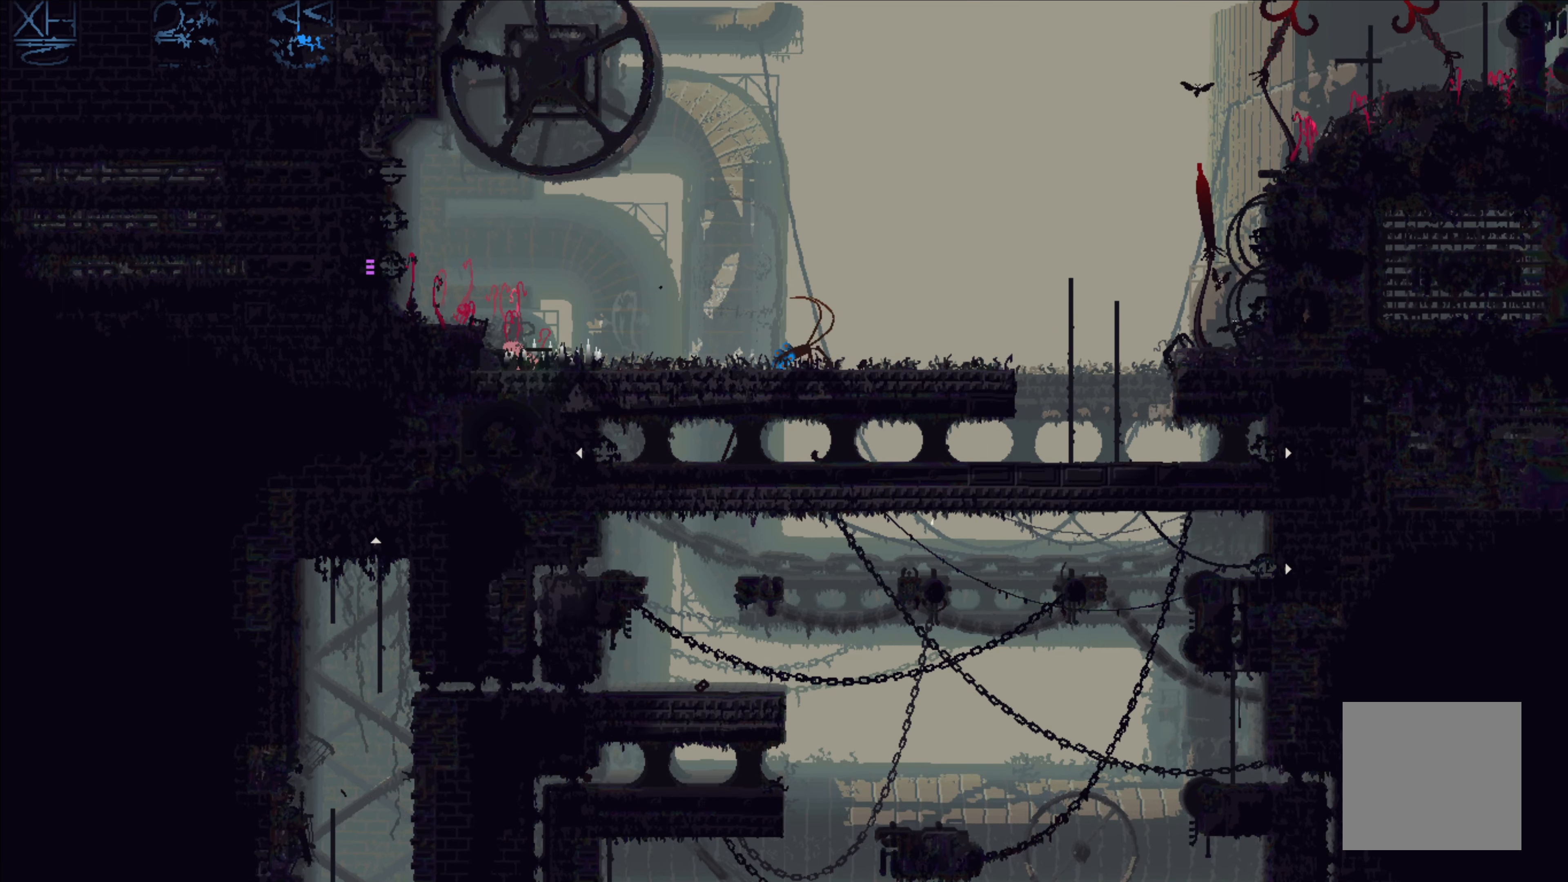
{"buttons": [], "left_stick": "up-left", "events": [[100, "A", "down"], [467, "A", "up"]]}
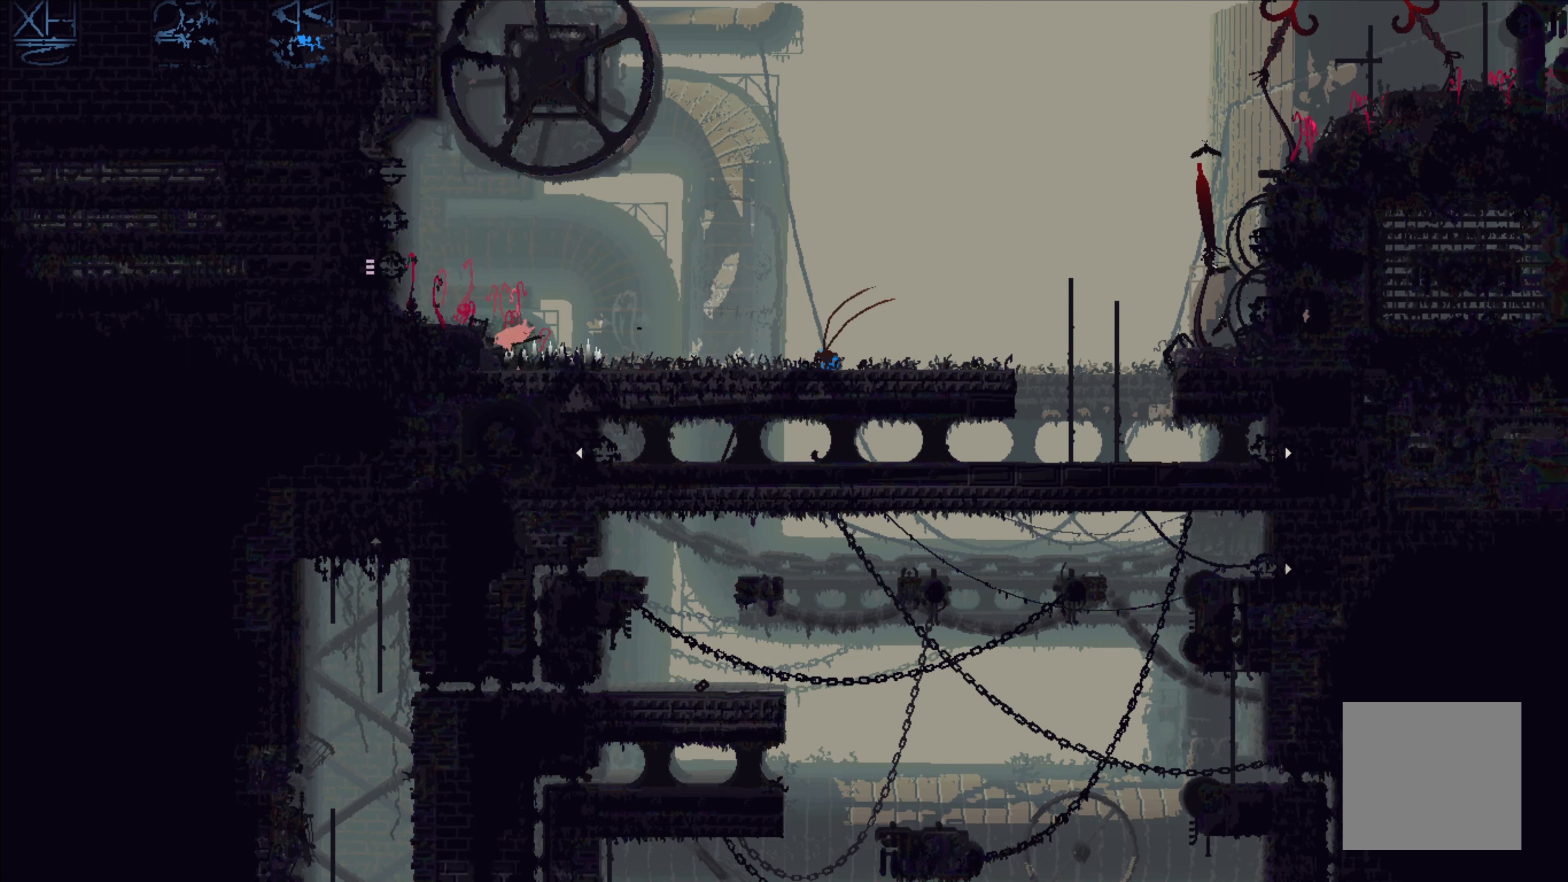
{"buttons": ["X"], "left_stick": "right", "events": [[217, "left_stick", "up-right"], [417, "left_stick", "right"], [467, "X", "down"]]}
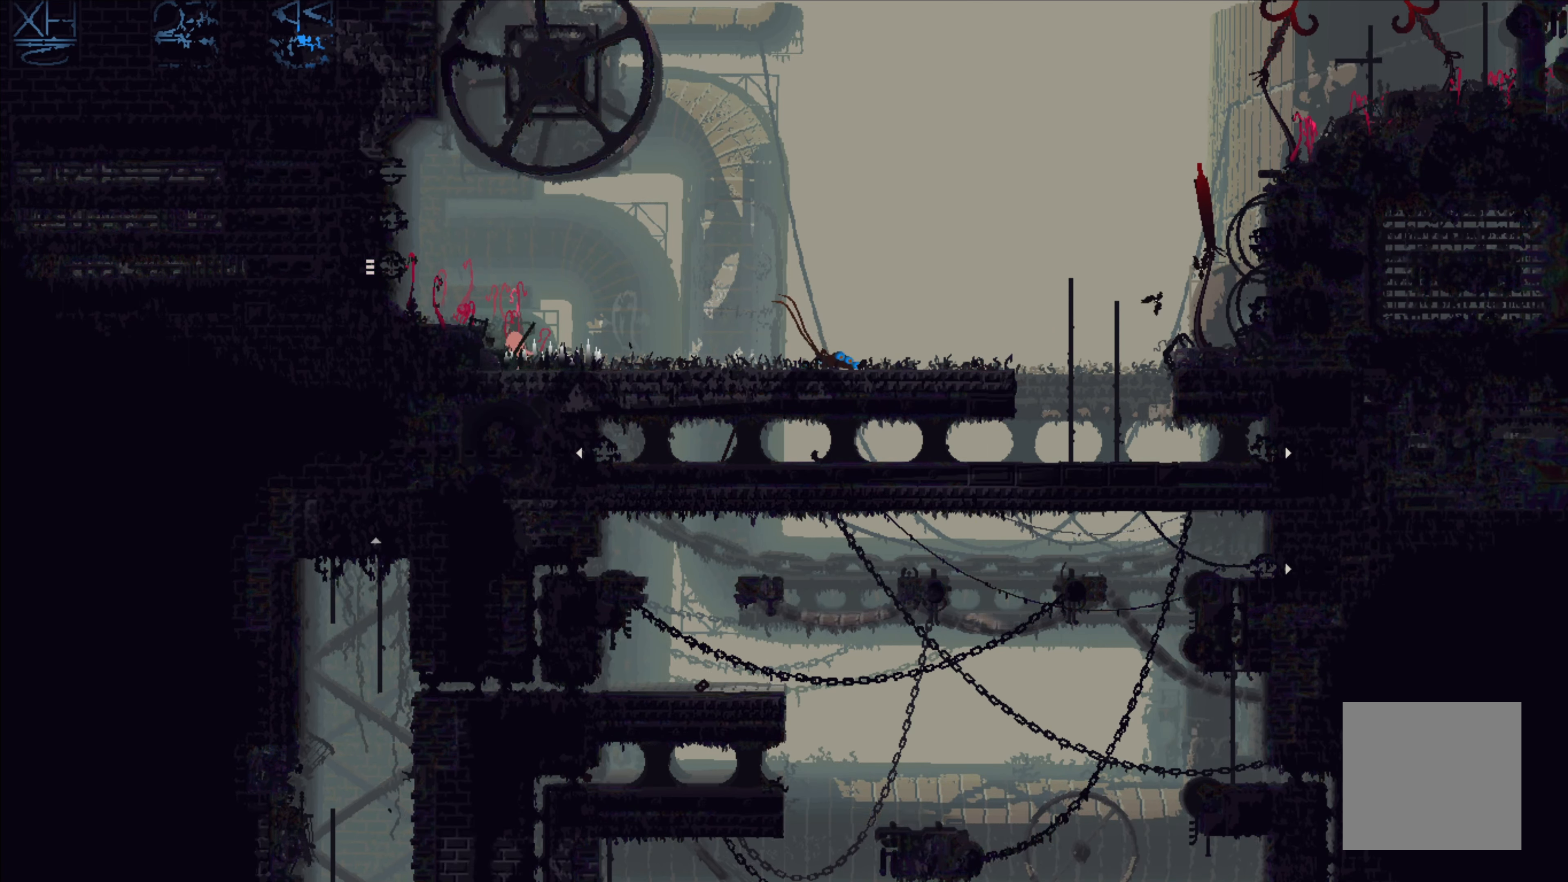
{"buttons": [], "left_stick": "up", "events": [[134, "X", "up"], [333, "left_stick", "up"]]}
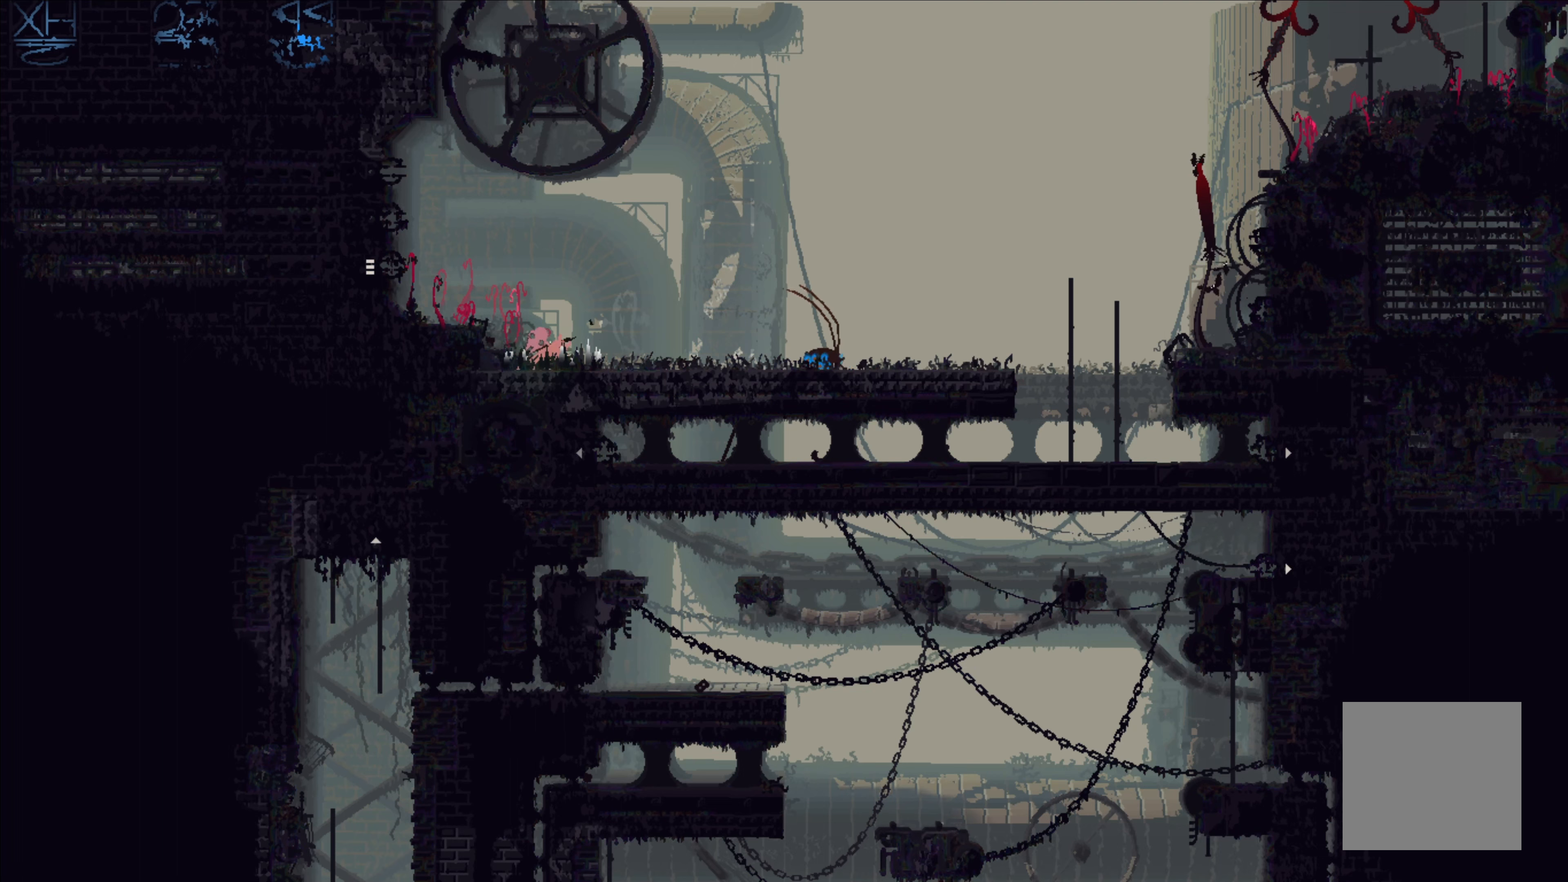
{"buttons": [], "left_stick": "center", "events": [[16, "A", "down"], [250, "left_stick", "up-right"], [266, "A", "up"], [433, "left_stick", "center"]]}
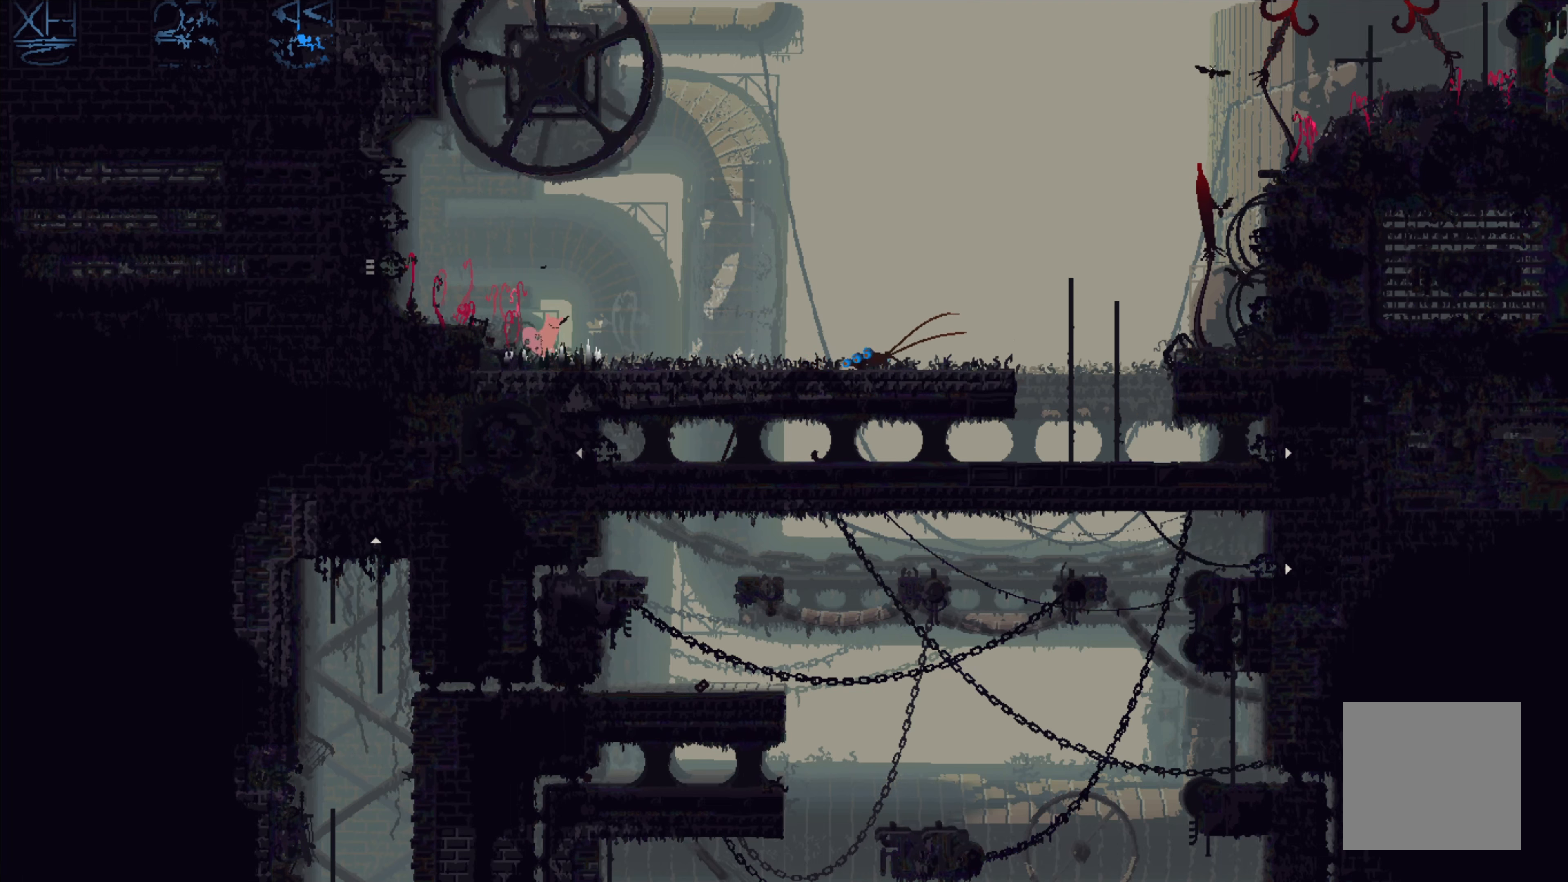
{"buttons": ["X"], "left_stick": "center", "events": [[250, "left_stick", "left"], [366, "X", "down"], [383, "left_stick", "center"]]}
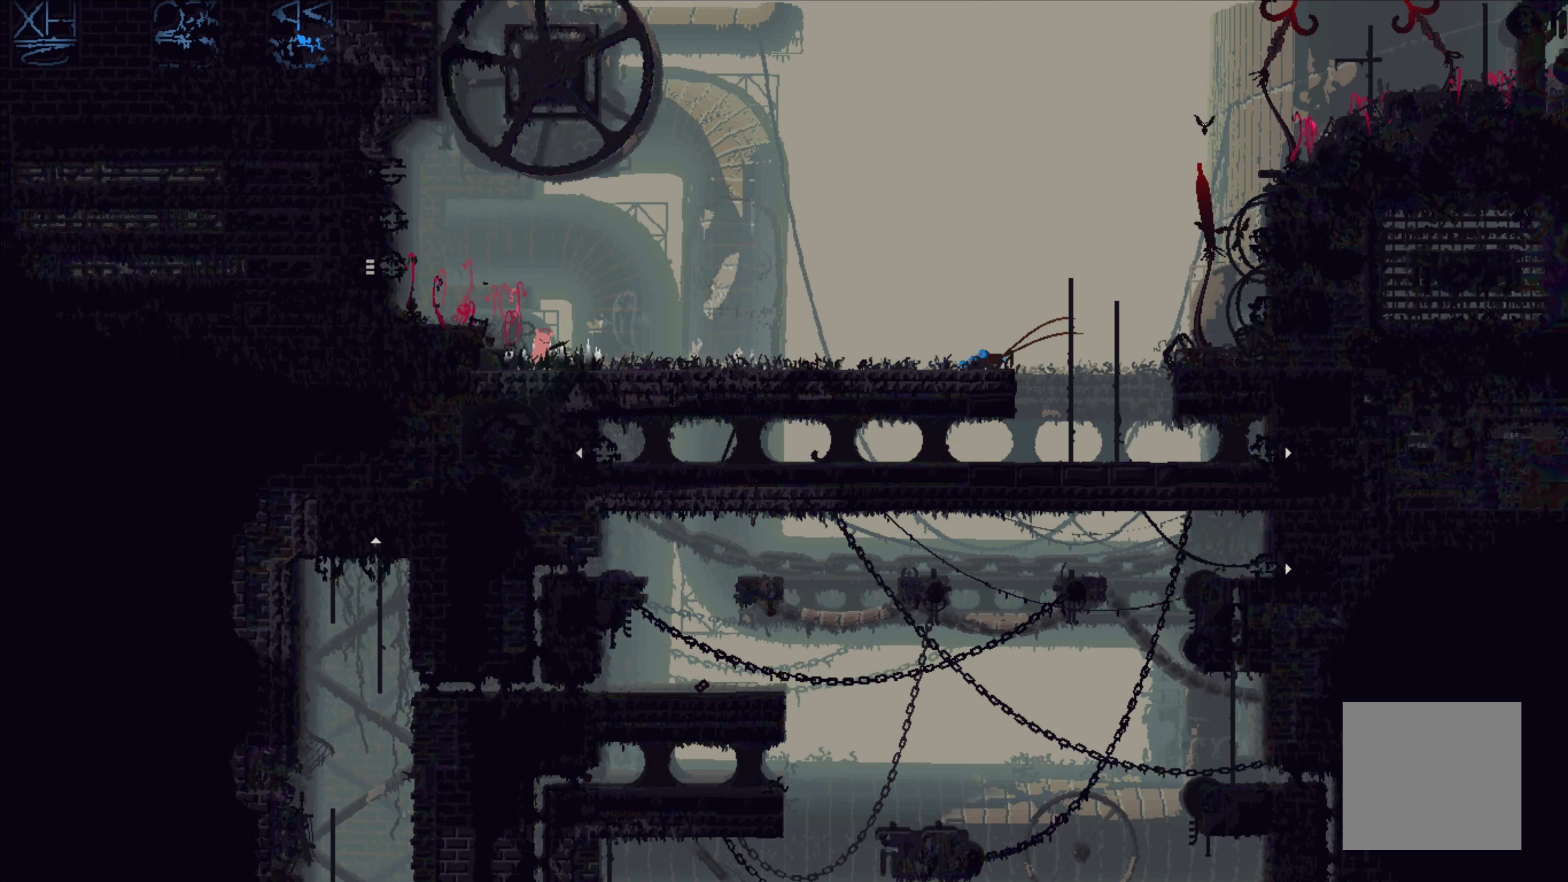
{"buttons": ["A"], "left_stick": "up-right", "events": [[50, "X", "up"], [216, "left_stick", "up"], [383, "A", "down"], [433, "left_stick", "up-right"]]}
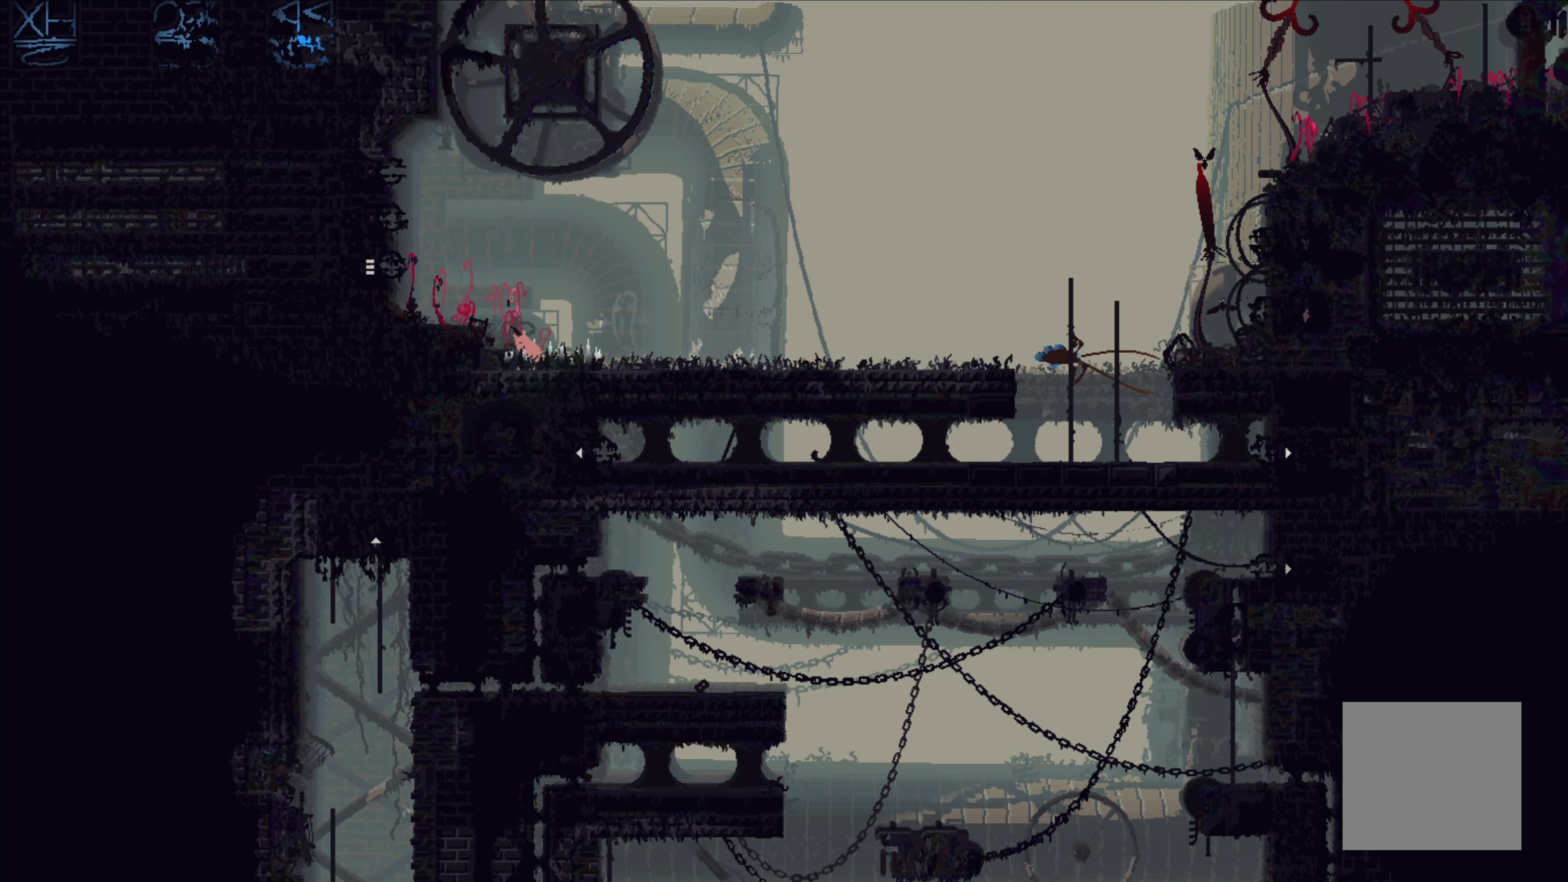
{"buttons": [], "left_stick": "up-left", "events": [[183, "A", "up"], [300, "left_stick", "up"], [433, "left_stick", "up-left"]]}
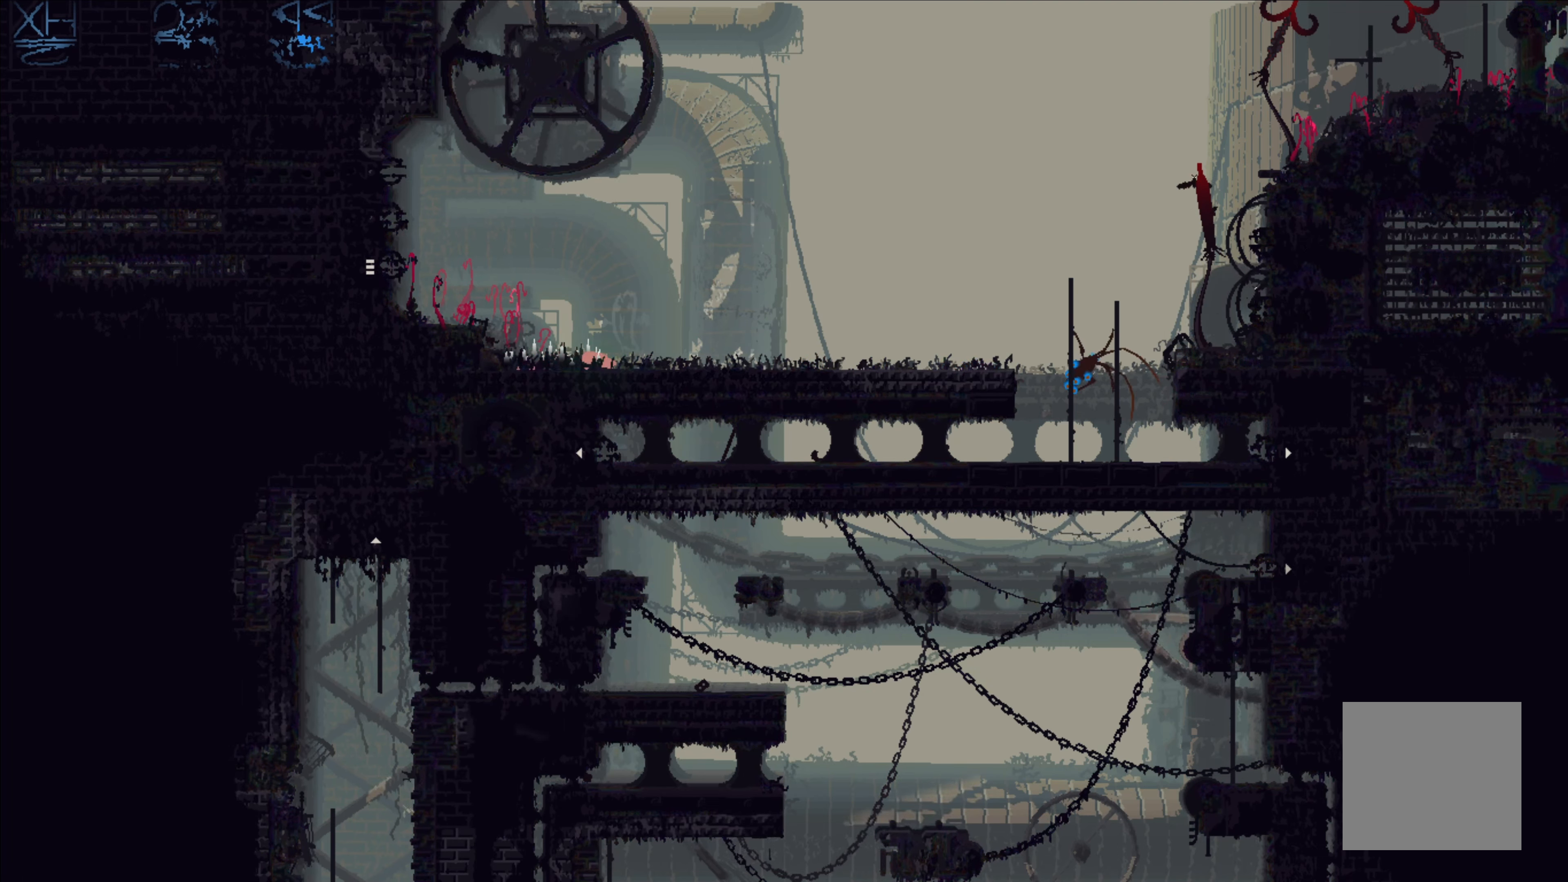
{"buttons": [], "left_stick": "left", "events": [[83, "left_stick", "left"]]}
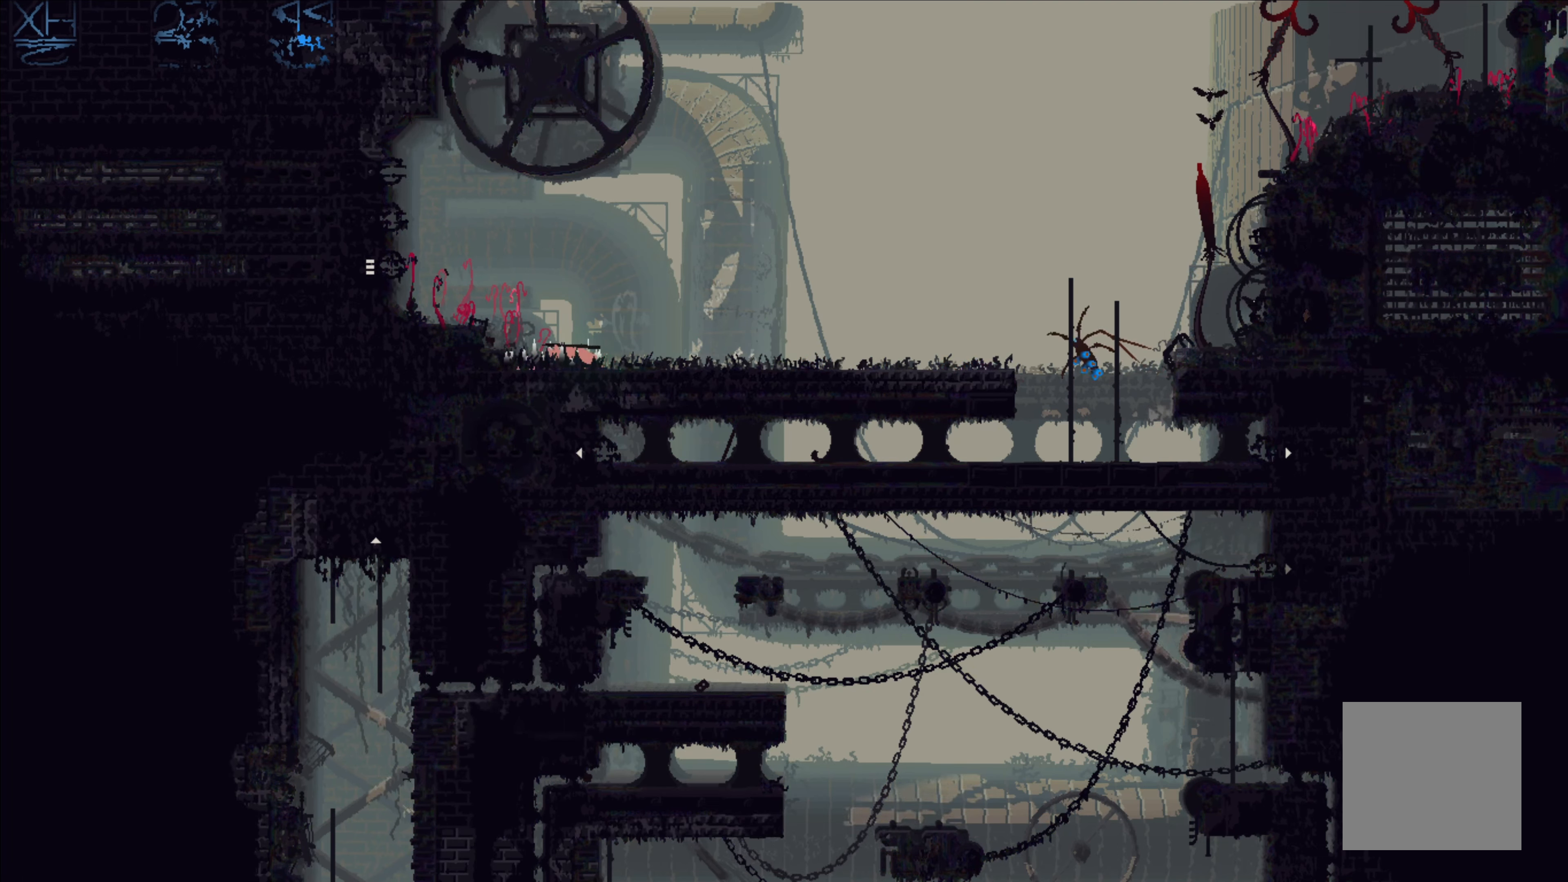
{"buttons": [], "left_stick": "center", "events": [[333, "X", "down"], [433, "left_stick", "center"], [500, "X", "up"]]}
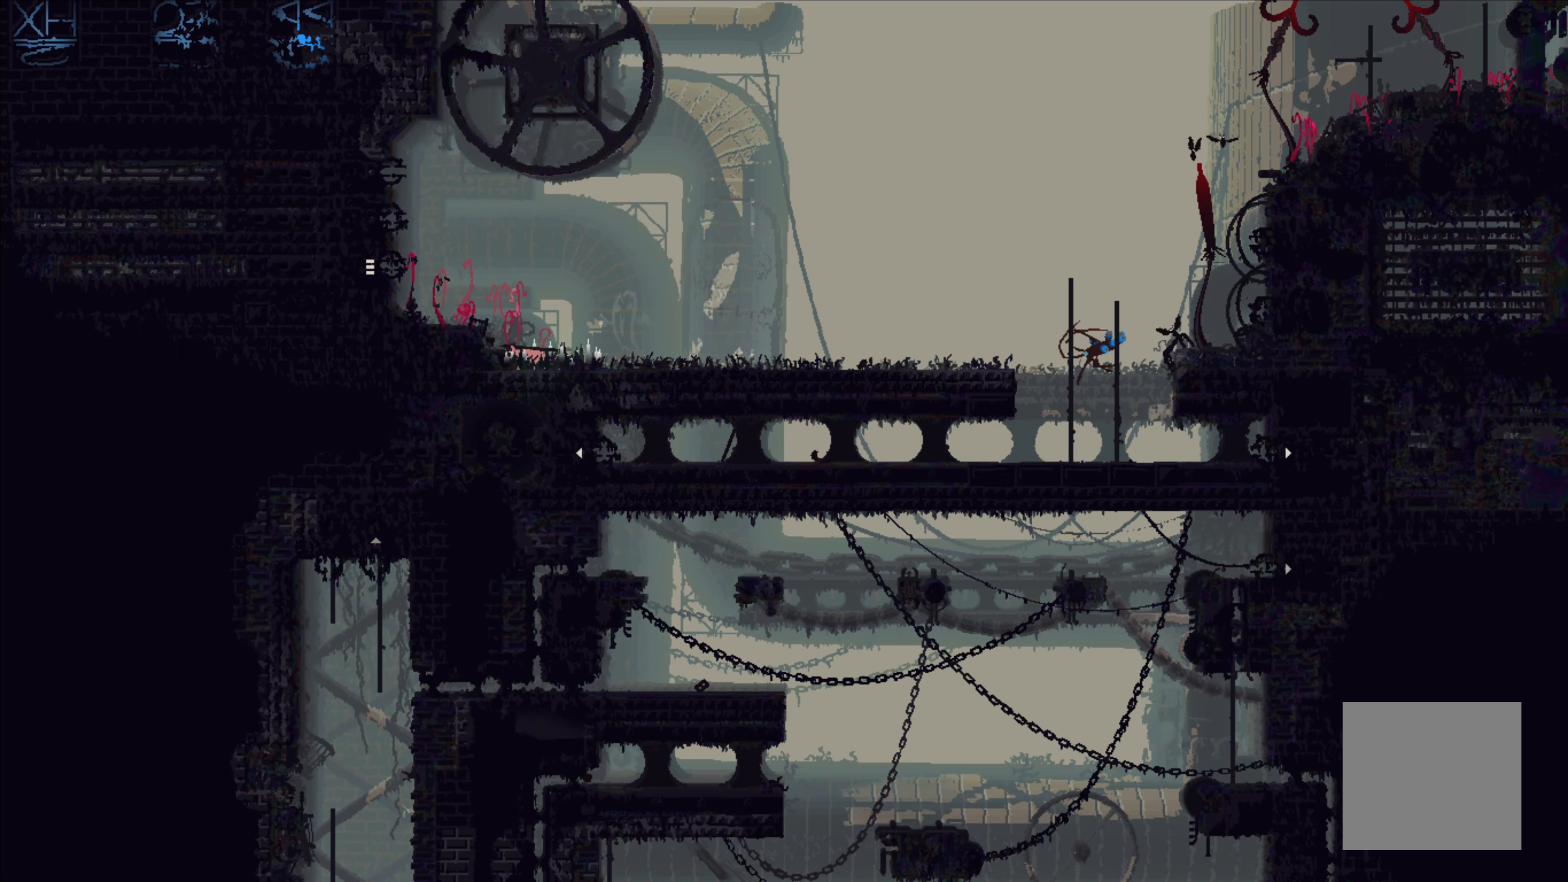
{"buttons": ["A"], "left_stick": "center", "events": [[133, "left_stick", "up"], [283, "A", "down"], [383, "left_stick", "center"]]}
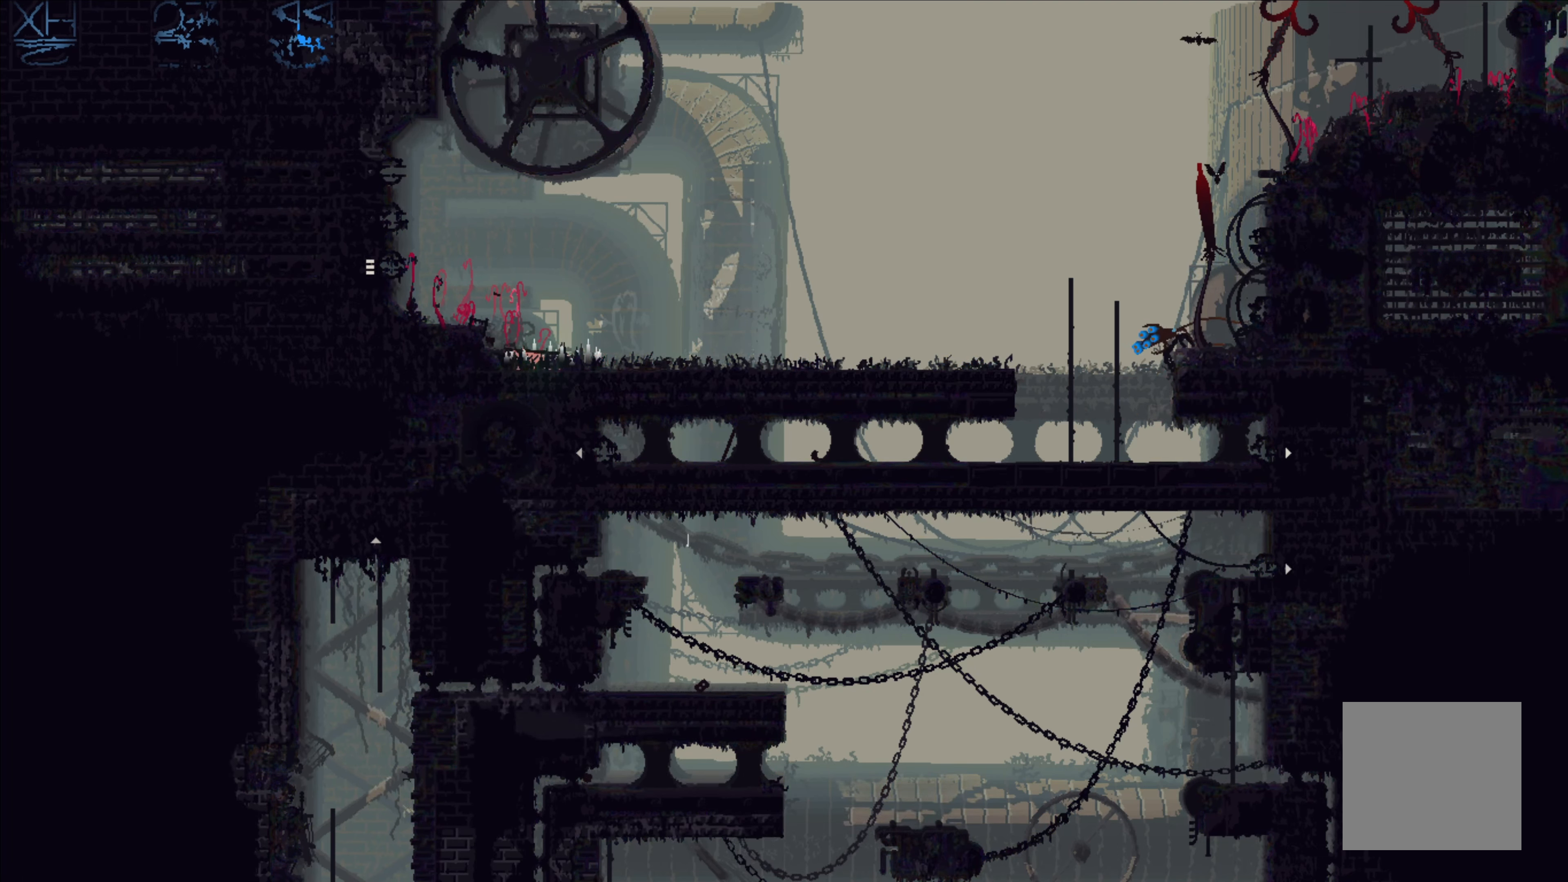
{"buttons": [], "left_stick": "up", "events": [[150, "A", "up"], [300, "left_stick", "up"]]}
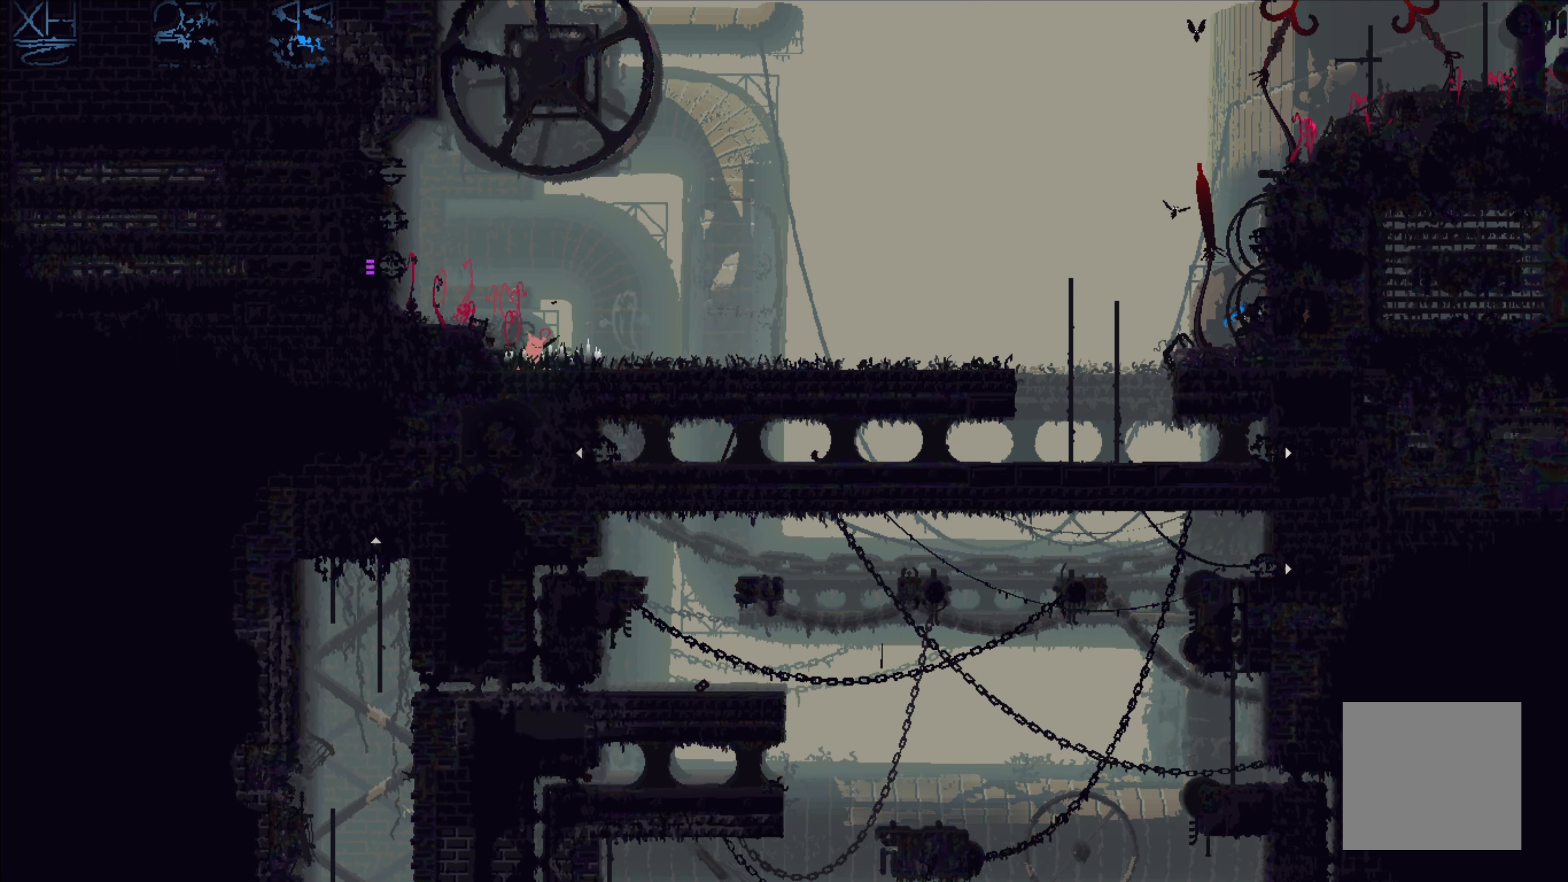
{"buttons": ["A"], "left_stick": "right", "events": [[100, "left_stick", "center"], [383, "A", "down"], [383, "left_stick", "right"]]}
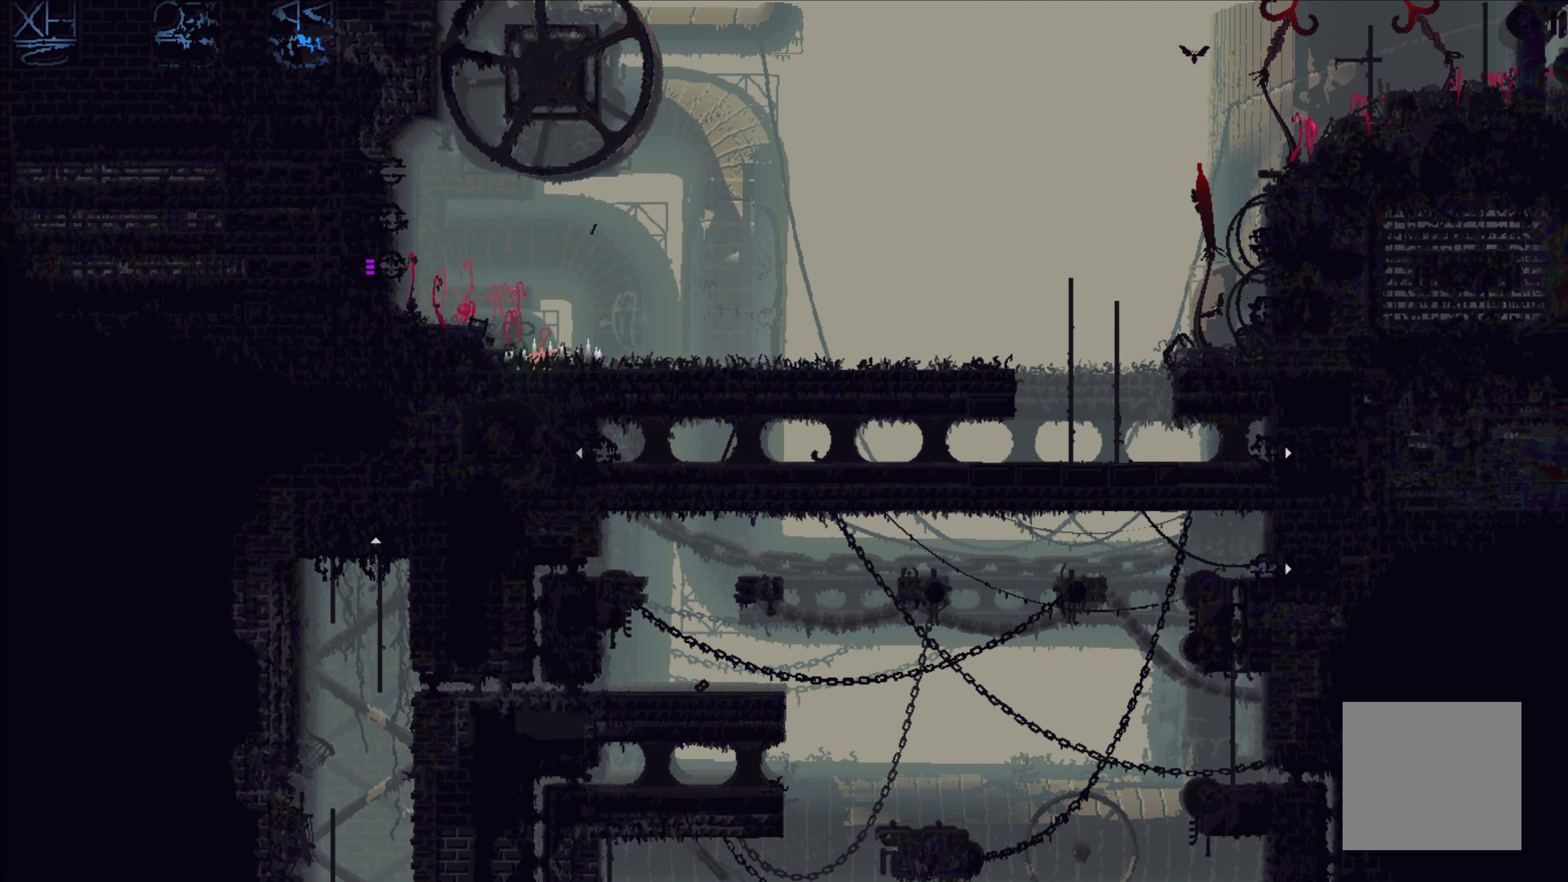
{"buttons": ["X"], "left_stick": "up-left", "events": [[83, "left_stick", "up-right"], [166, "A", "up"], [200, "left_stick", "up"], [366, "left_stick", "up-left"], [417, "X", "down"]]}
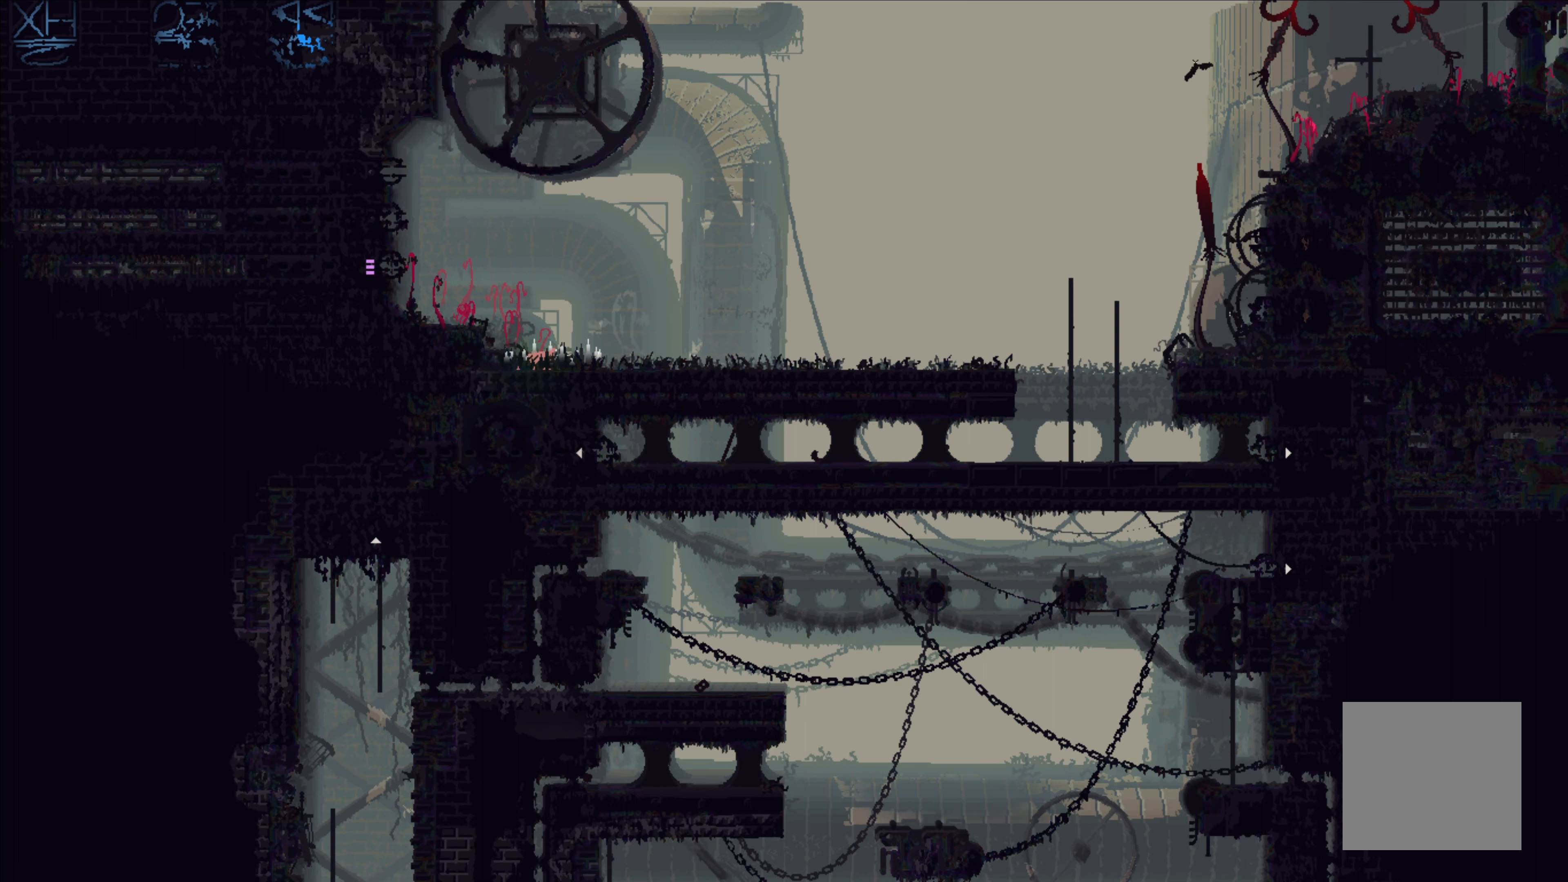
{"buttons": [], "left_stick": "up-left", "events": [[33, "left_stick", "center"], [133, "X", "up"], [233, "left_stick", "up-right"], [300, "left_stick", "up"], [417, "left_stick", "up-left"]]}
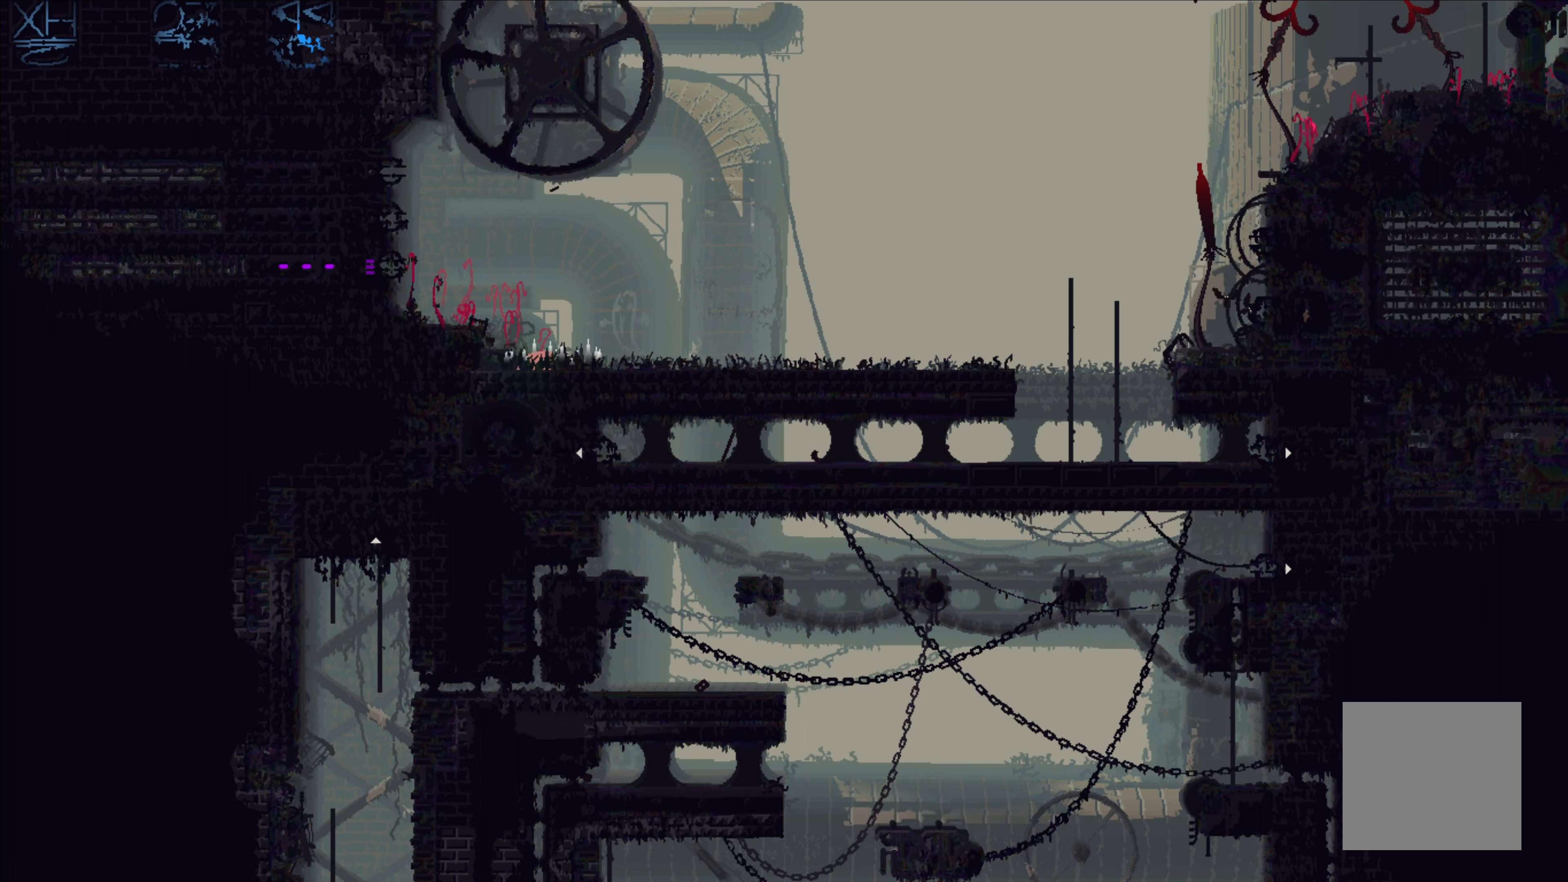
{"buttons": [], "left_stick": "center", "events": [[67, "left_stick", "left"], [267, "left_stick", "center"]]}
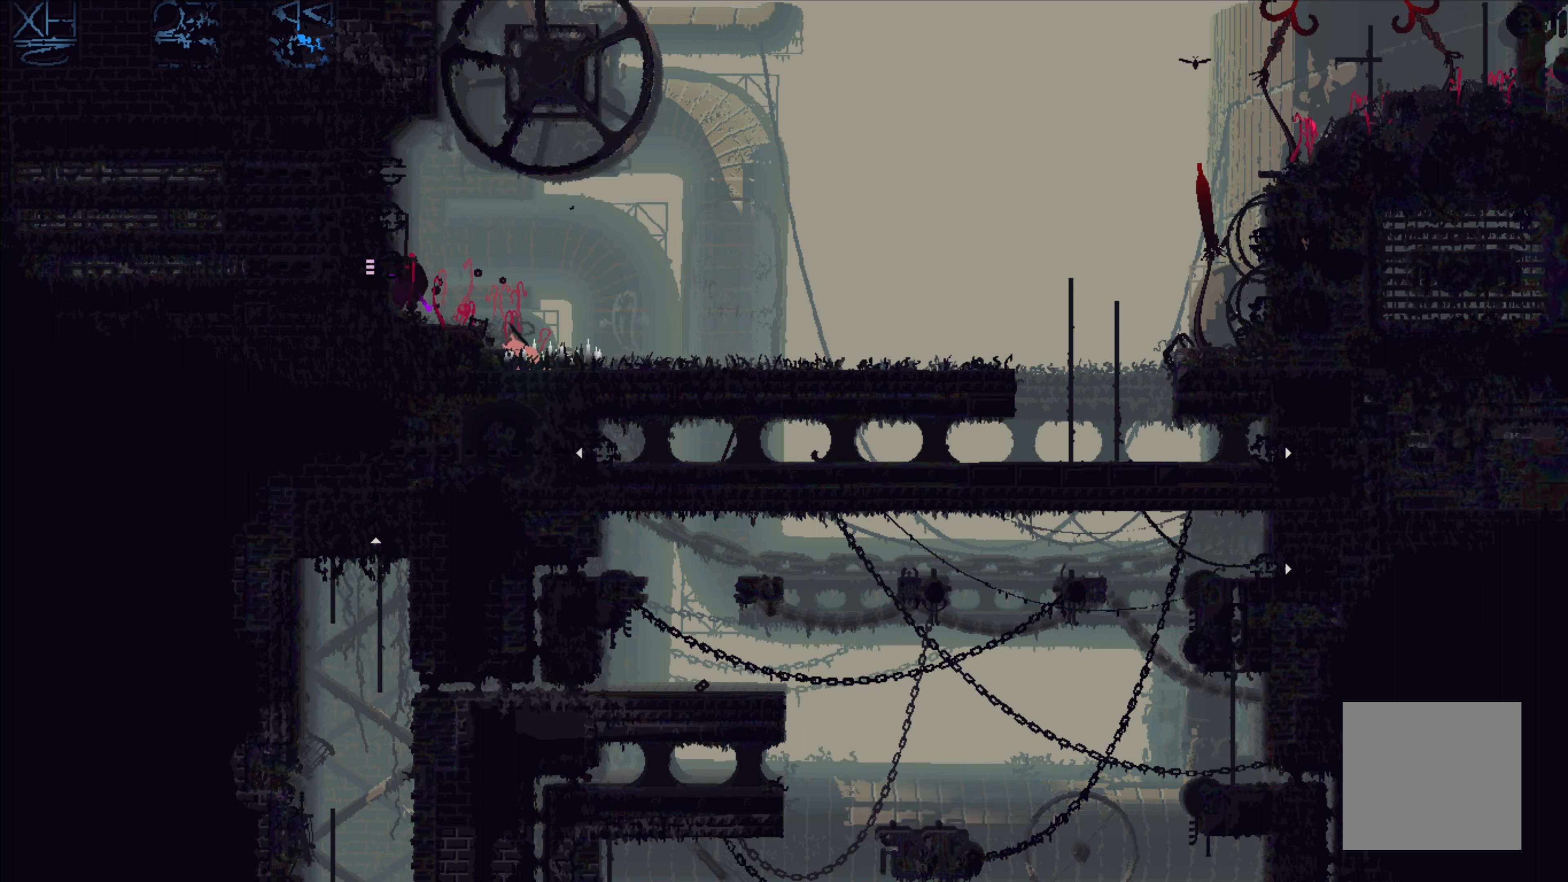
{"buttons": [], "left_stick": "right", "events": [[250, "X", "down"], [433, "X", "up"], [433, "left_stick", "right"]]}
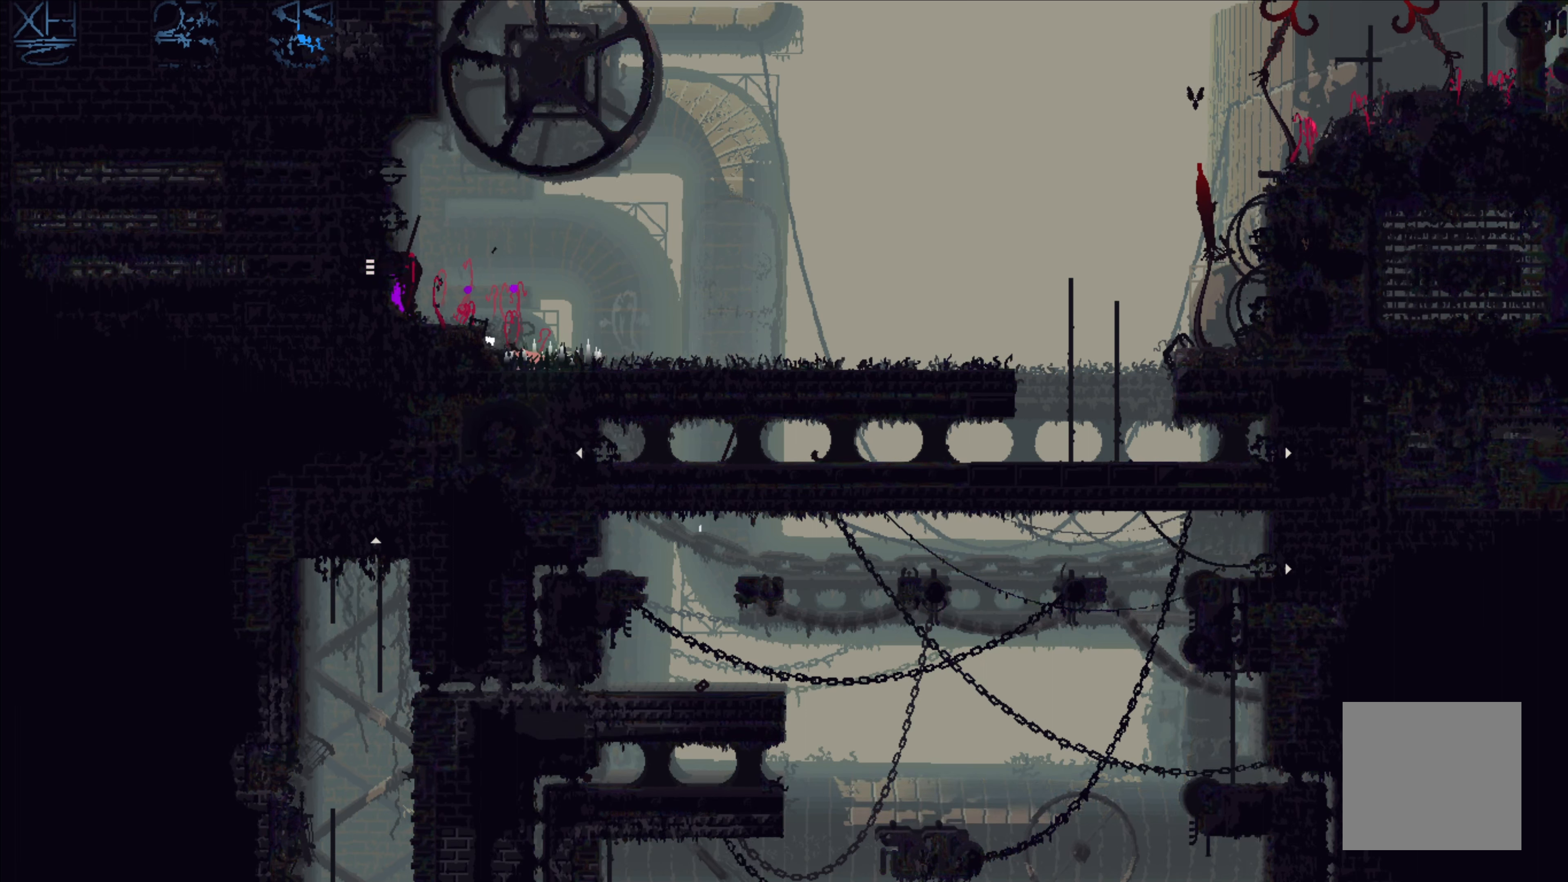
{"buttons": [], "left_stick": "up-right", "events": [[250, "left_stick", "up"], [350, "left_stick", "up-left"], [483, "left_stick", "up-right"]]}
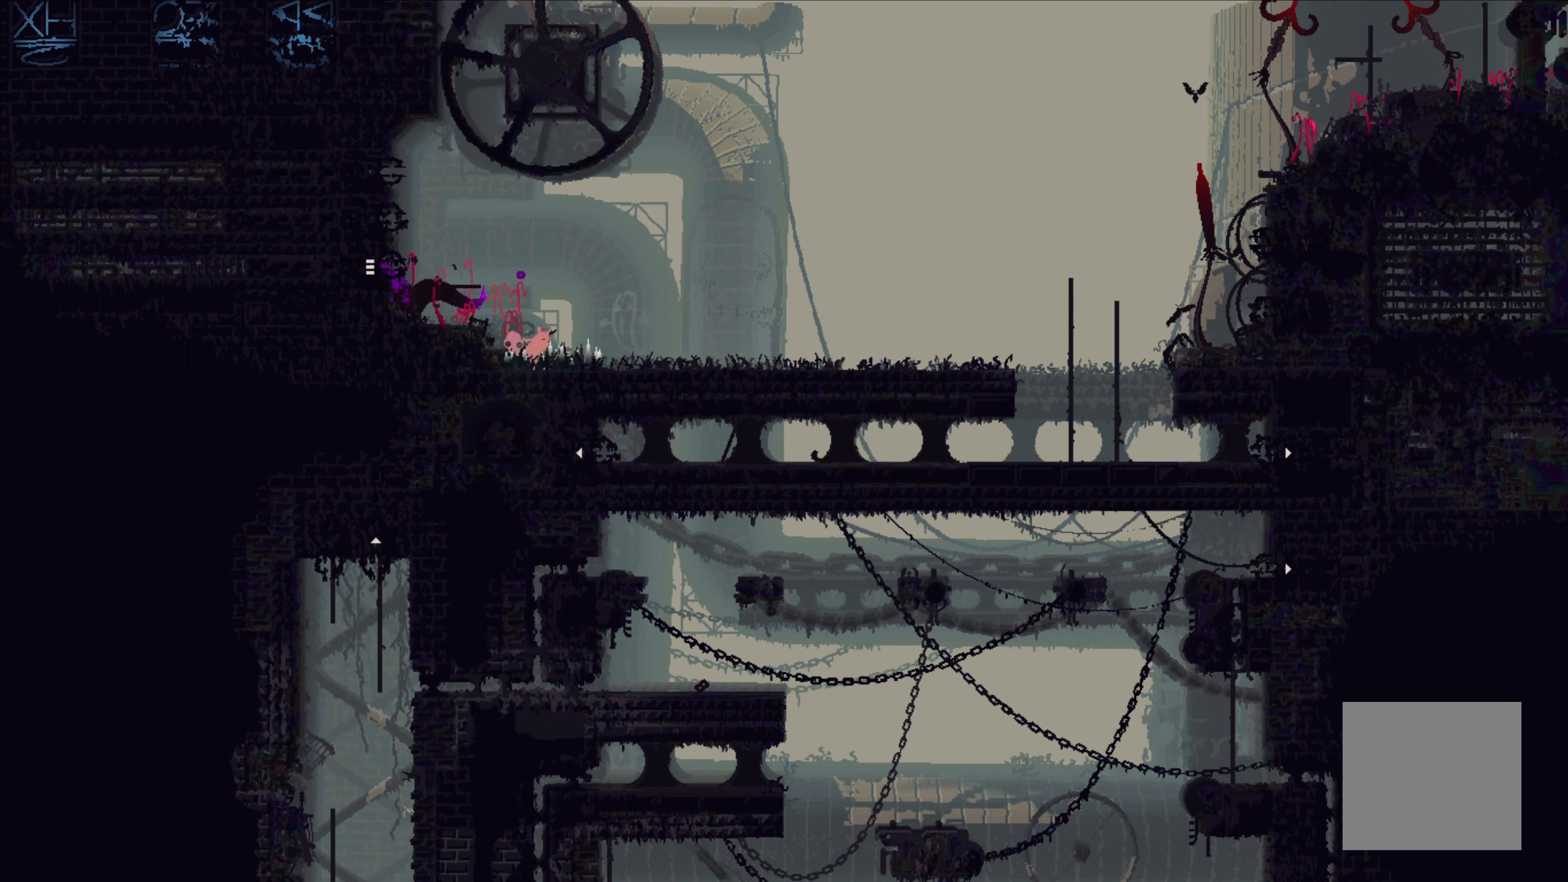
{"buttons": [], "left_stick": "up", "events": [[350, "left_stick", "up"]]}
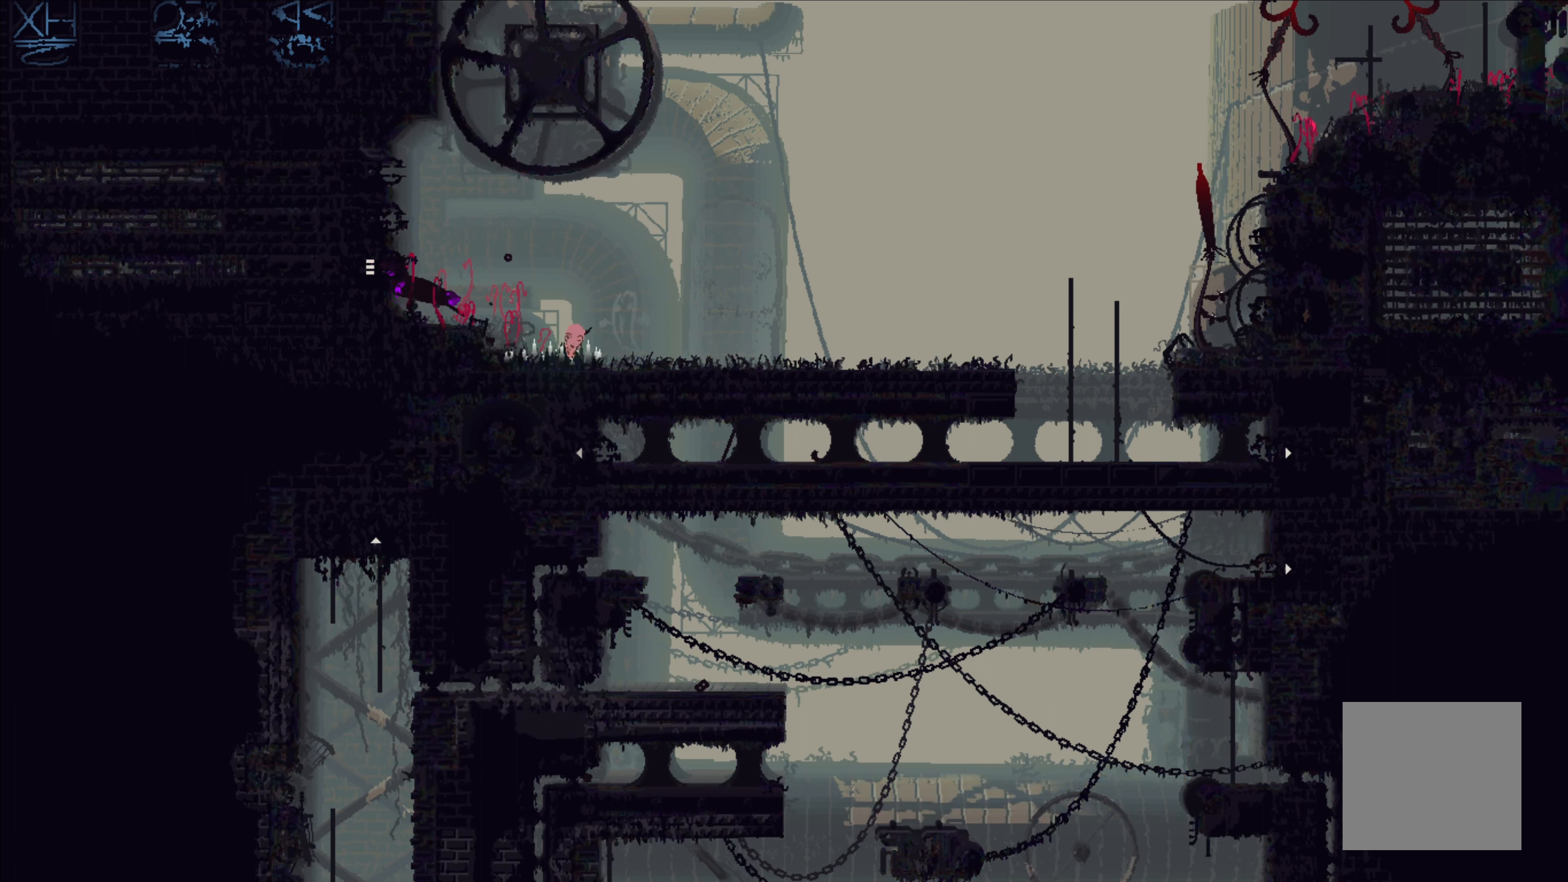
{"buttons": ["A"], "left_stick": "left", "events": [[200, "left_stick", "center"], [317, "left_stick", "left"], [450, "A", "down"]]}
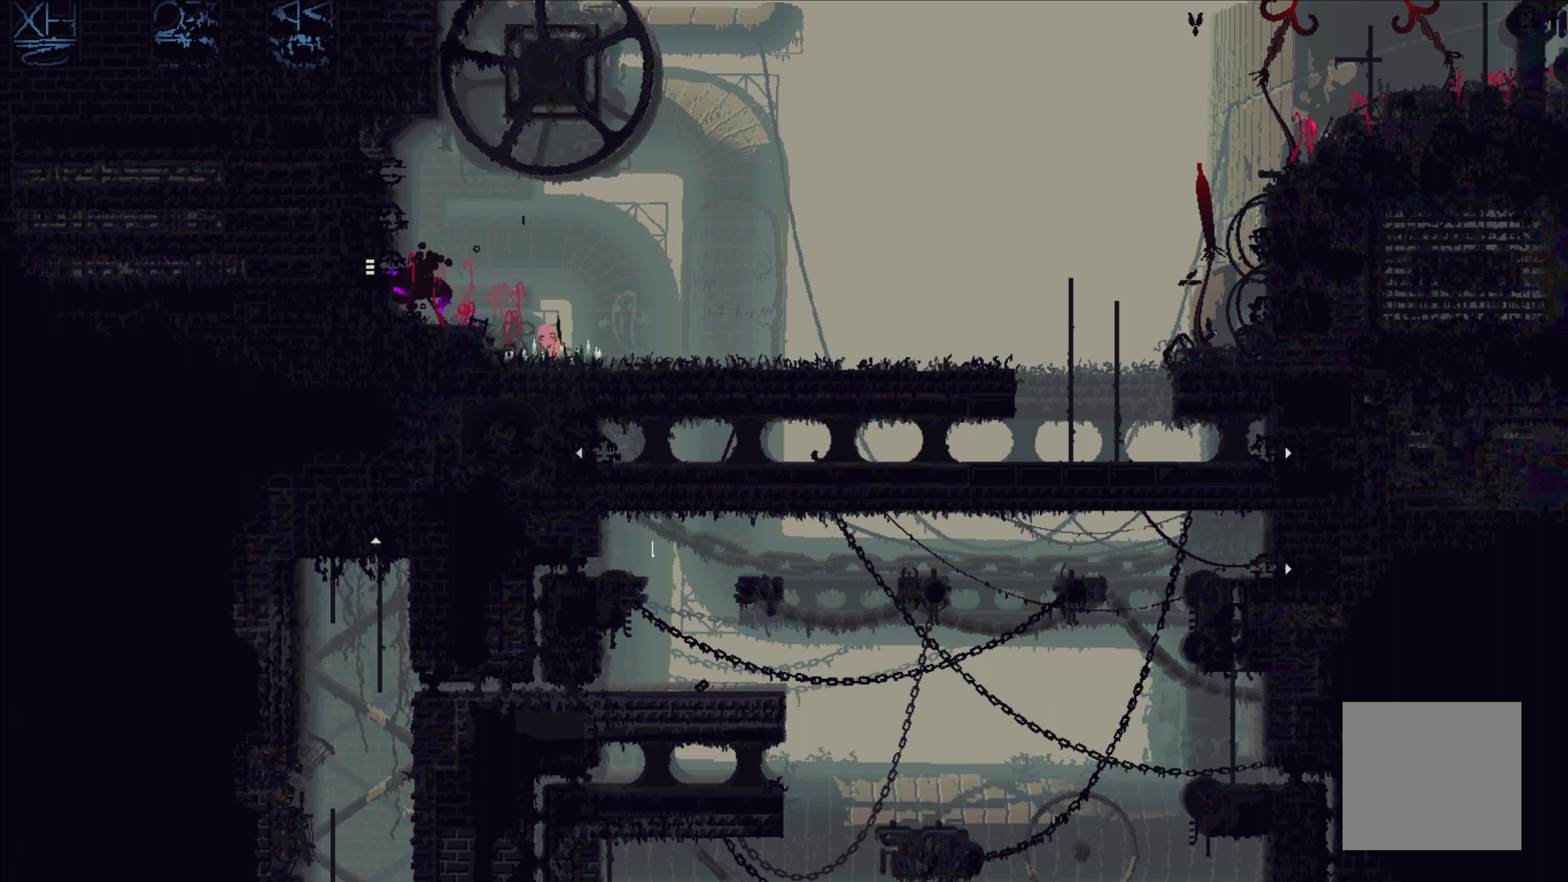
{"buttons": [], "left_stick": "left", "events": [[333, "A", "up"]]}
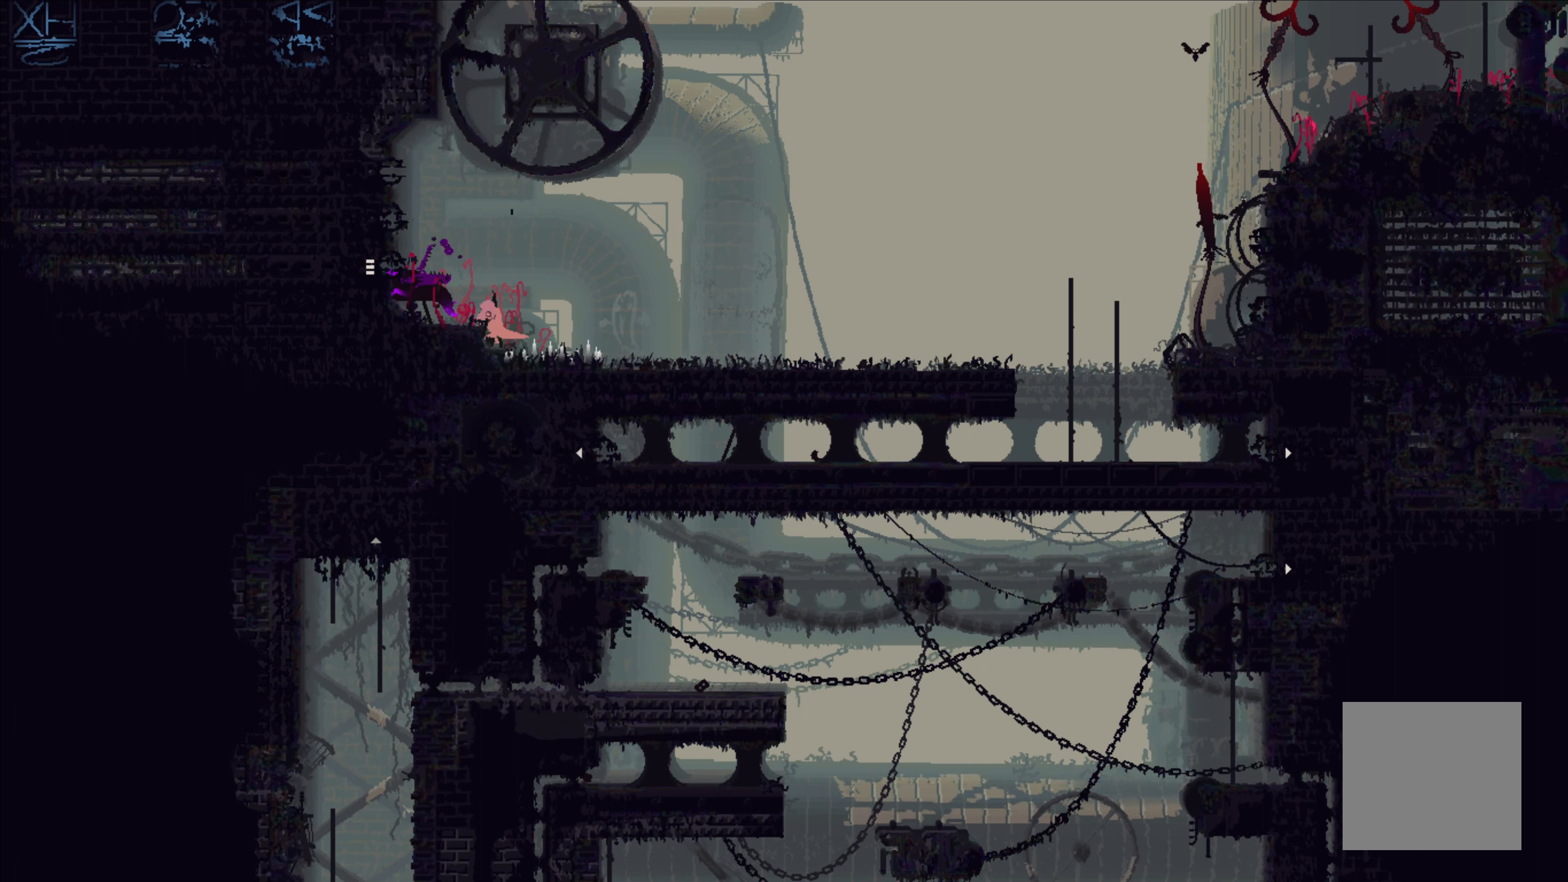
{"buttons": ["X"], "left_stick": "left", "events": [[67, "A", "down"], [217, "A", "up"], [433, "X", "down"]]}
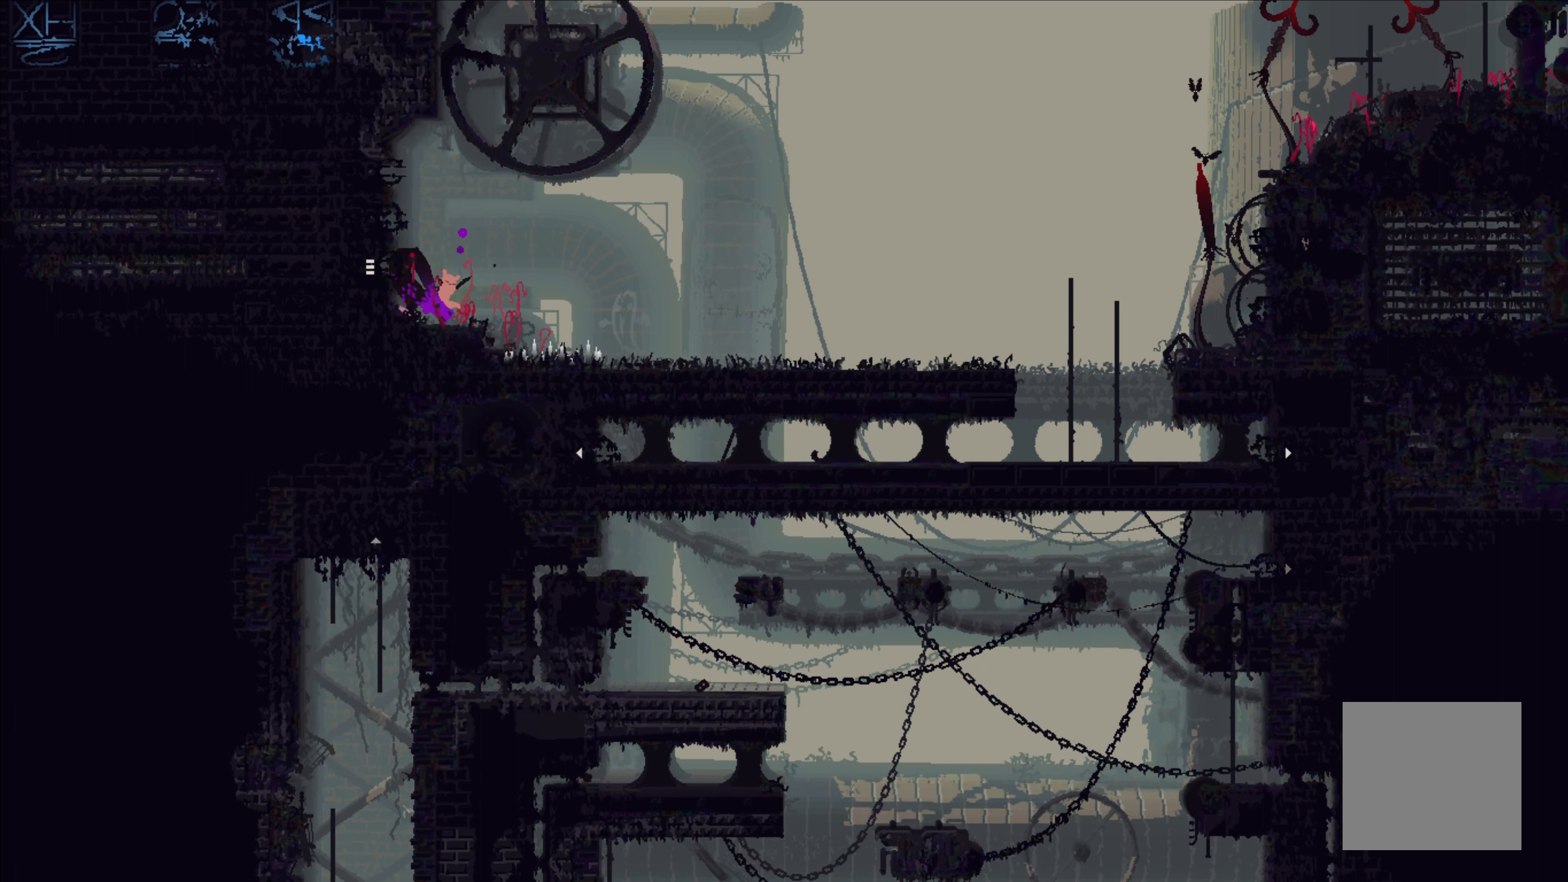
{"buttons": ["A"], "left_stick": "right", "events": [[33, "left_stick", "center"], [83, "X", "up"], [133, "left_stick", "right"], [333, "A", "down"]]}
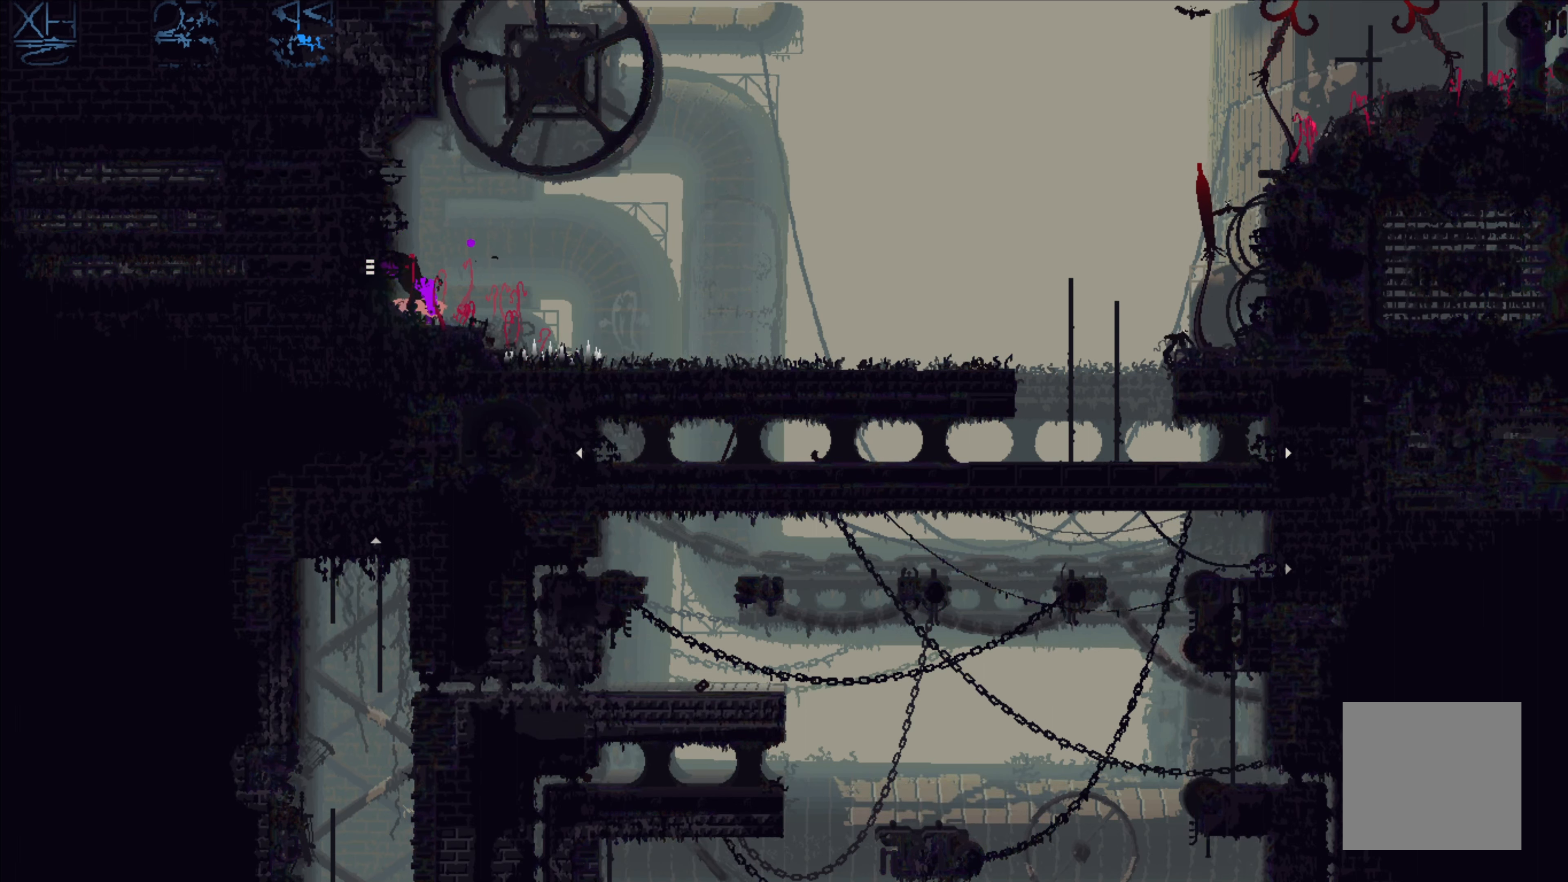
{"buttons": [], "left_stick": "center", "events": [[217, "A", "up"], [333, "left_stick", "center"]]}
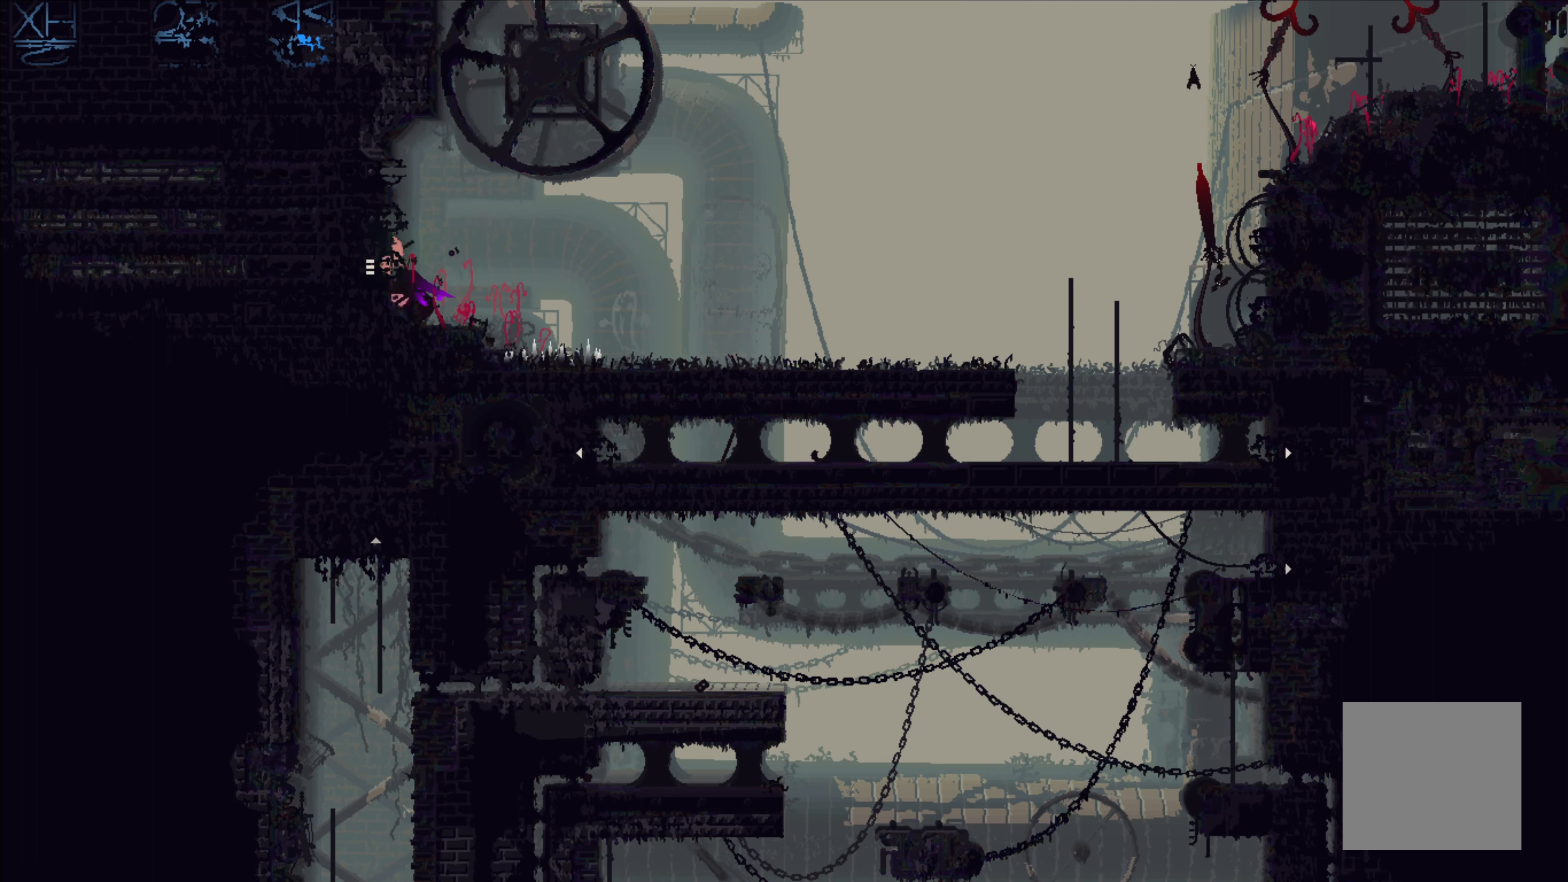
{"buttons": [], "left_stick": "center", "events": []}
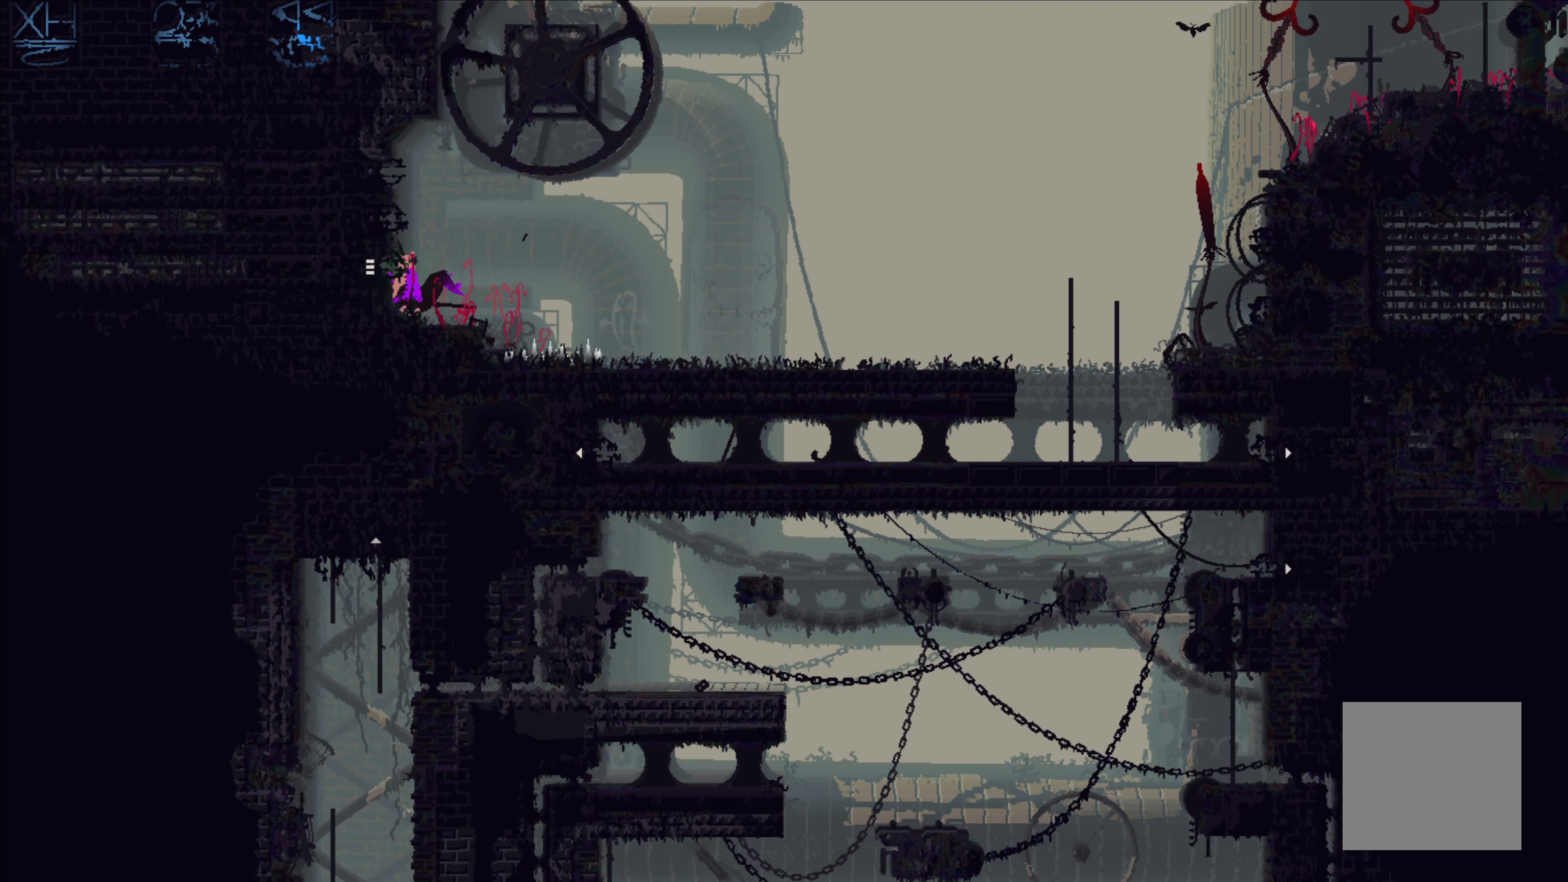
{"buttons": ["X"], "left_stick": "down-right", "events": [[300, "left_stick", "right"], [350, "X", "down"], [484, "left_stick", "down-right"]]}